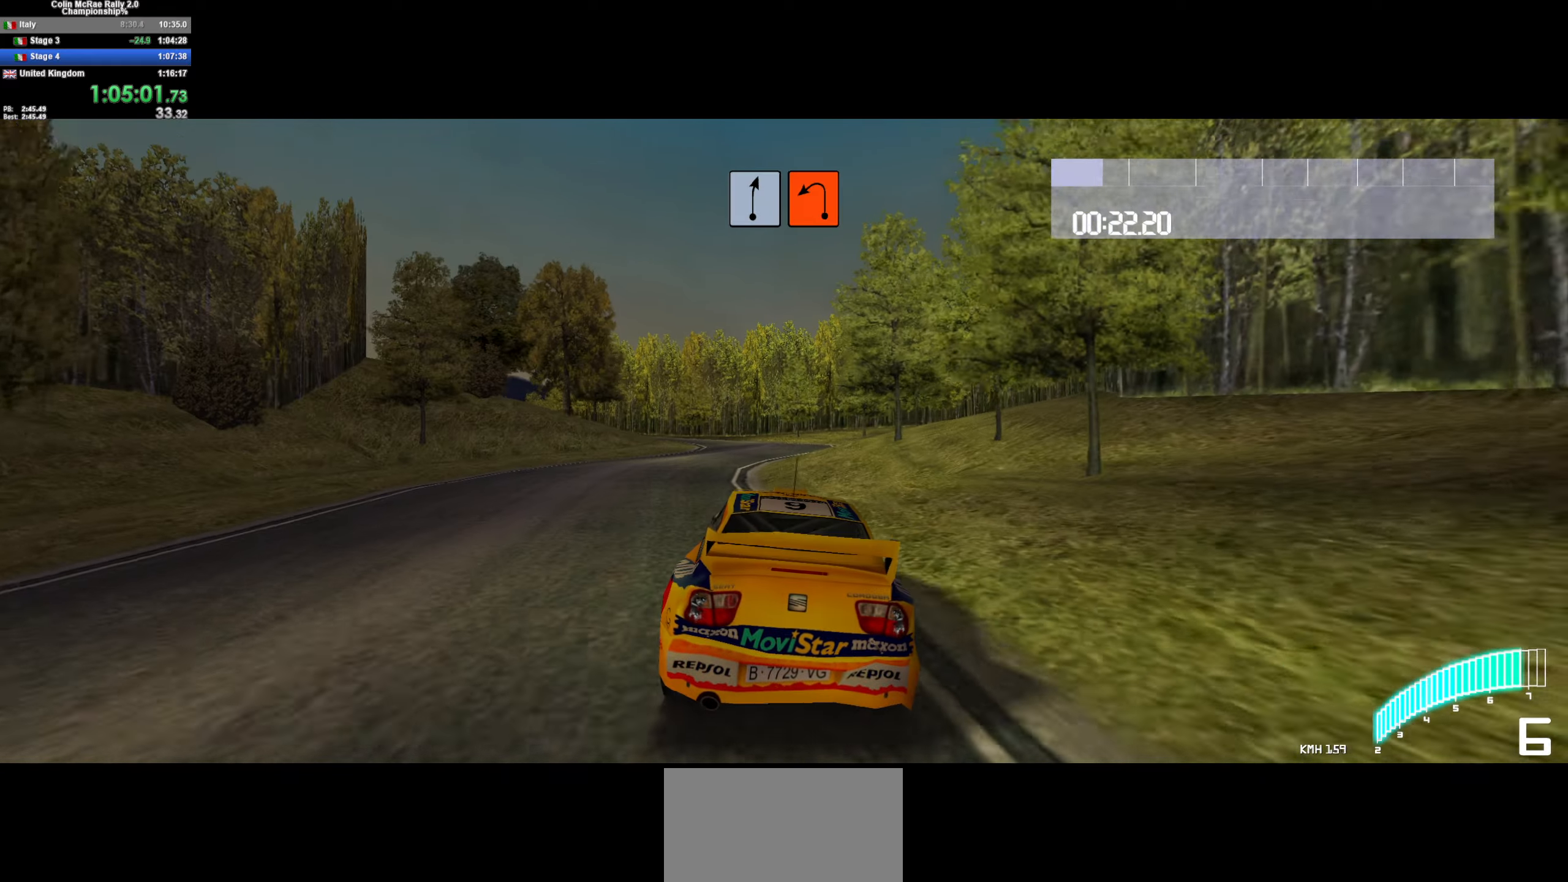
Gameplay with keyboard; each line is a JSON object with the keys held at the frame after it. "events" lists presses ("down") and releases ("up") of "/", "a", "d", "quote", "s" and "w" between this image and that frame as [ms after this image, input, new state], when the widget could be followed in between. No other keys are recorded. Mouse input is not recorded.
{"keys": ["a", "s"], "events": [[133, "a", "down"], [183, "w", "up"], [466, "quote", "down"], [466, "s", "down"], [500, "quote", "up"]]}
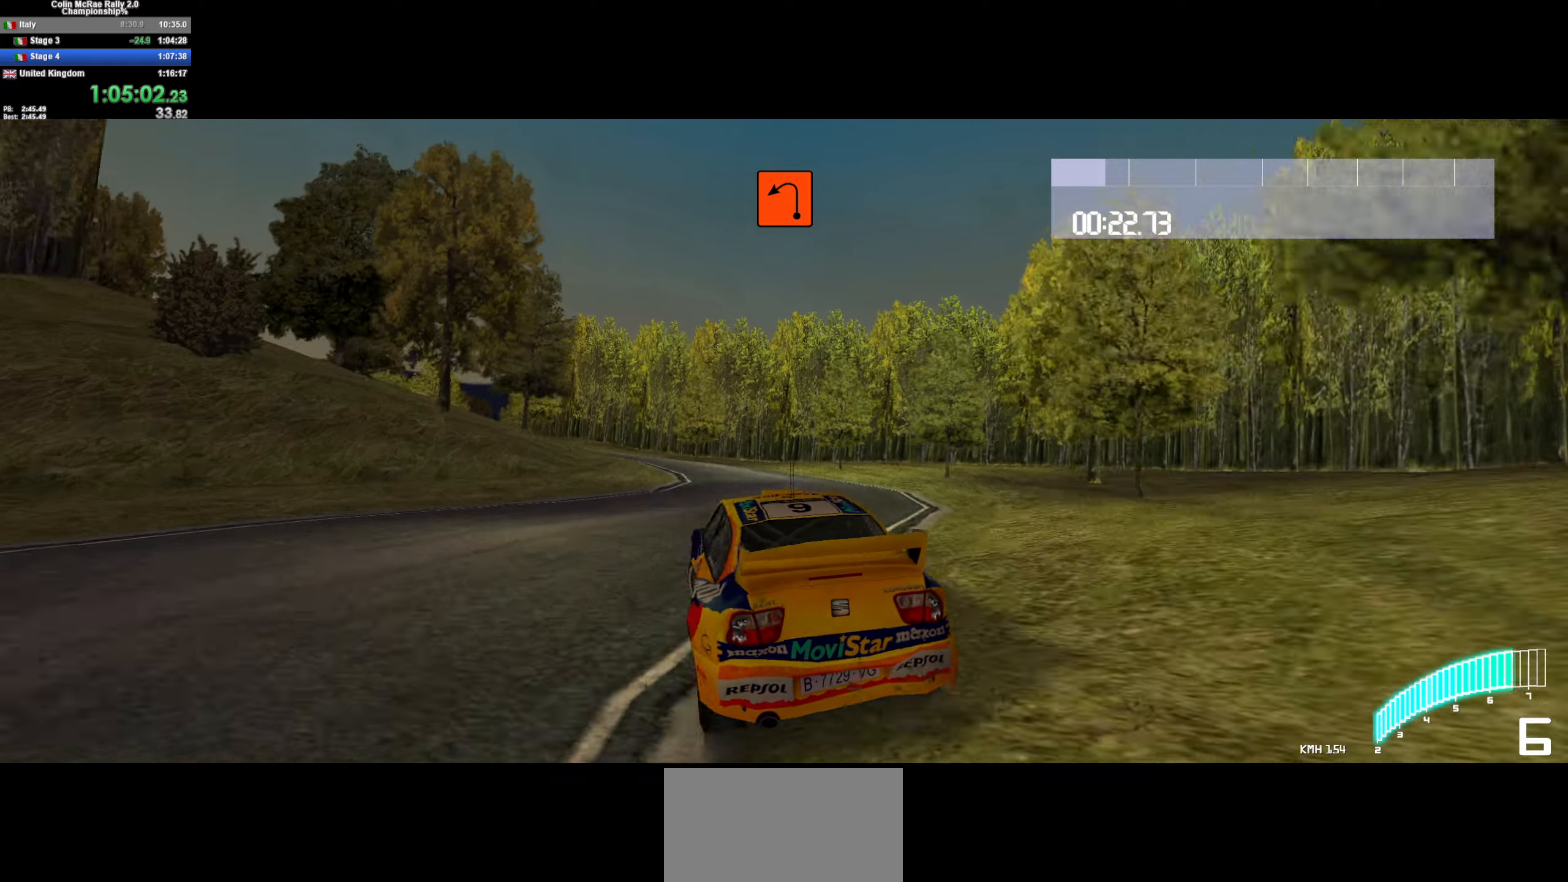
{"keys": ["w"], "events": [[50, "a", "up"], [100, "quote", "down"], [150, "a", "down"], [150, "s", "up"], [183, "quote", "up"], [283, "a", "up"], [383, "a", "down"], [483, "a", "up"], [483, "w", "down"]]}
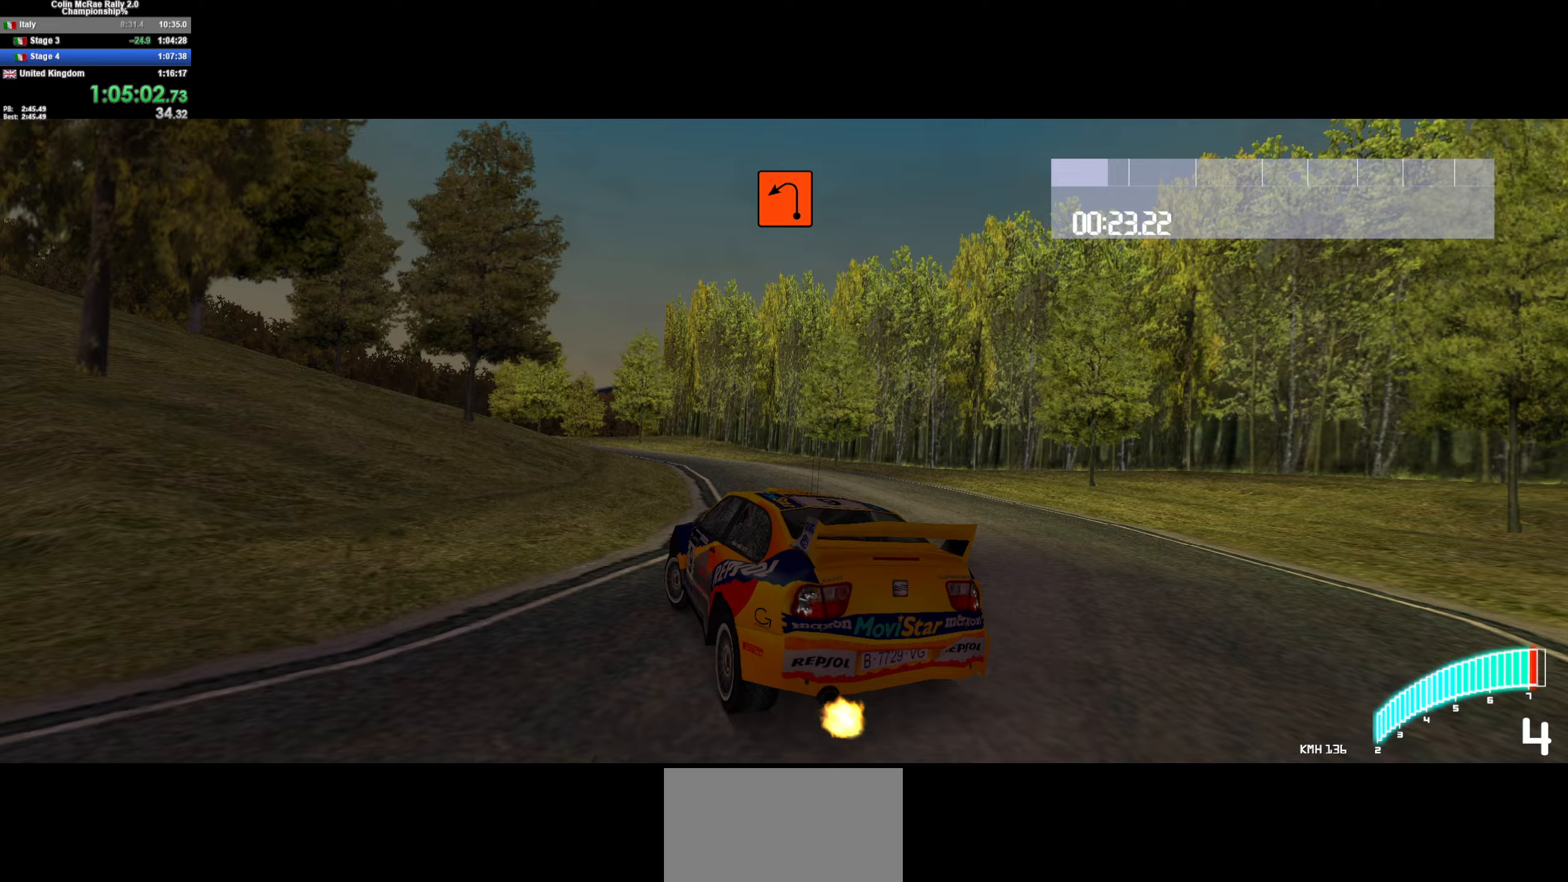
{"keys": ["w"], "events": [[17, "a", "down"], [67, "w", "up"], [200, "w", "down"], [250, "a", "up"], [350, "a", "down"], [433, "a", "up"]]}
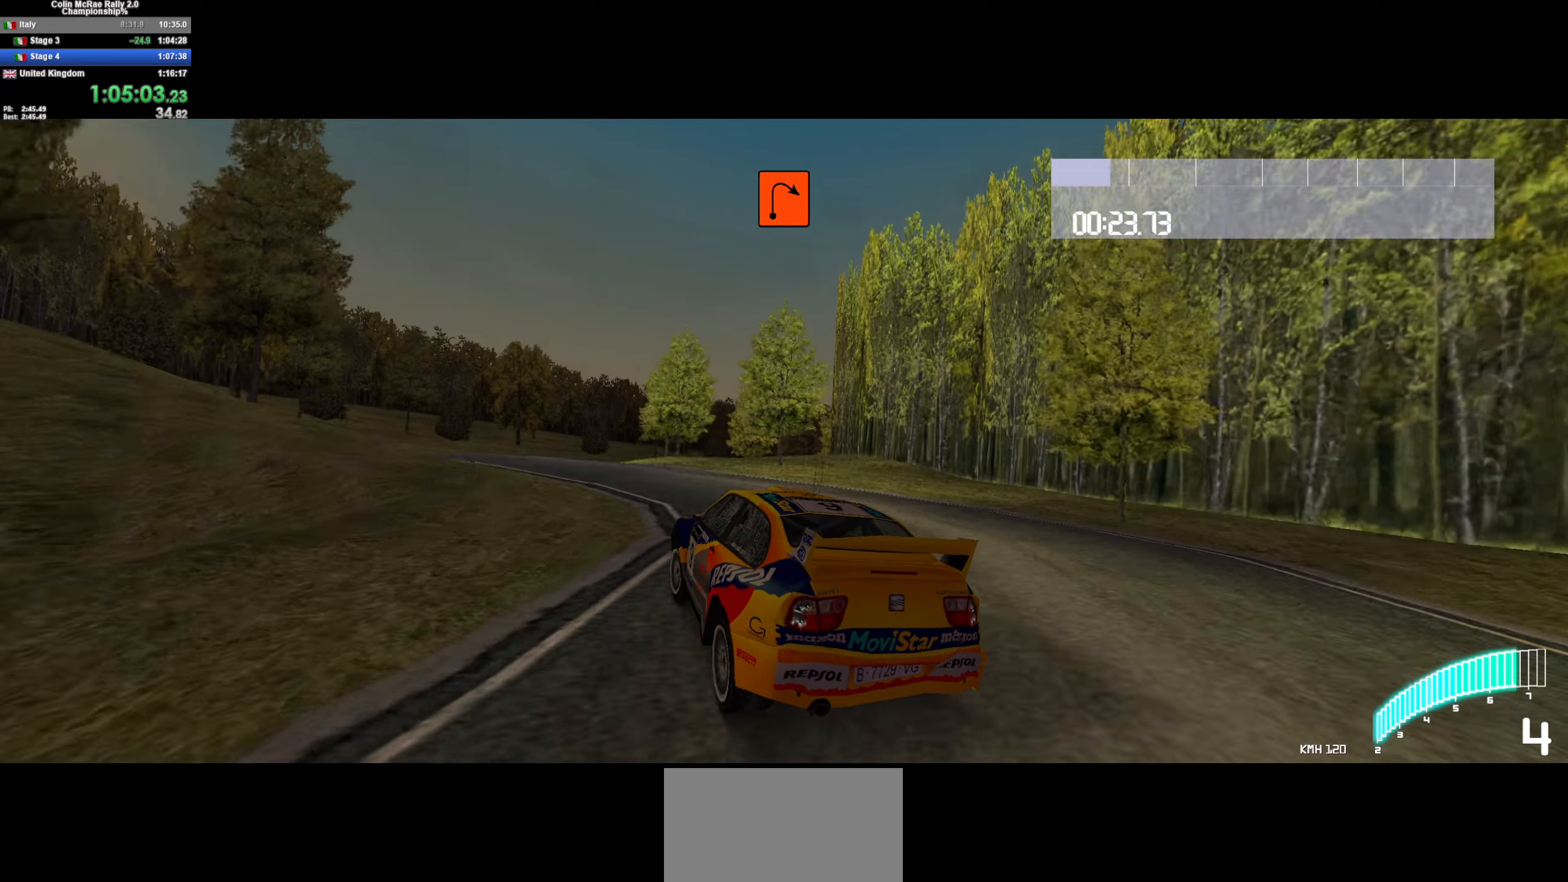
{"keys": ["d"], "events": [[183, "d", "down"], [183, "w", "up"], [317, "w", "down"], [367, "d", "up"], [450, "d", "down"], [450, "w", "up"]]}
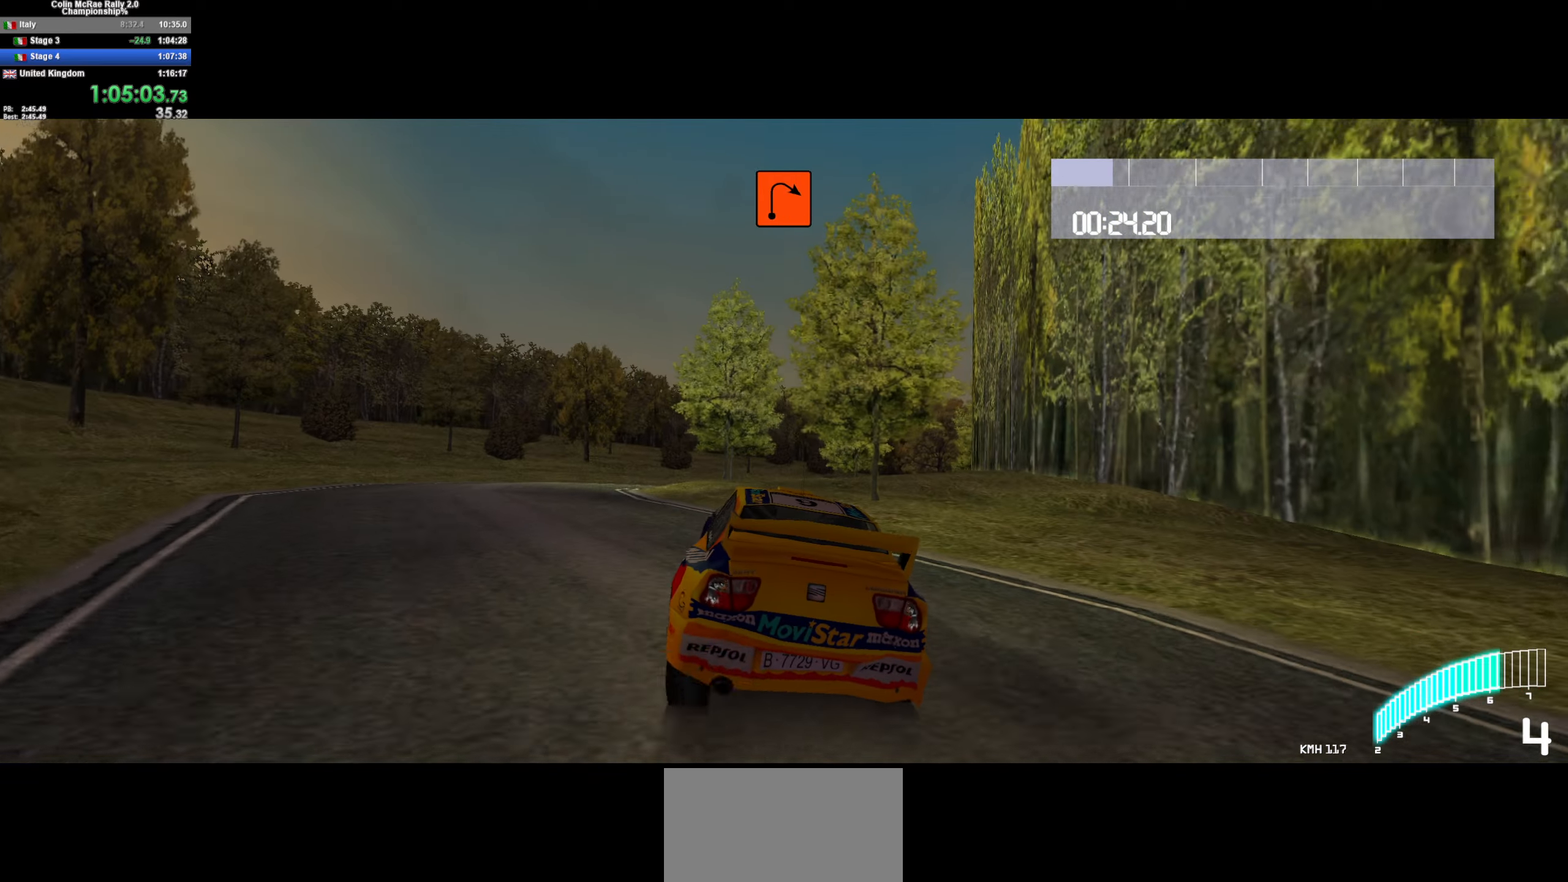
{"keys": ["d", "w"], "events": [[100, "d", "up"], [183, "d", "down"], [383, "w", "down"]]}
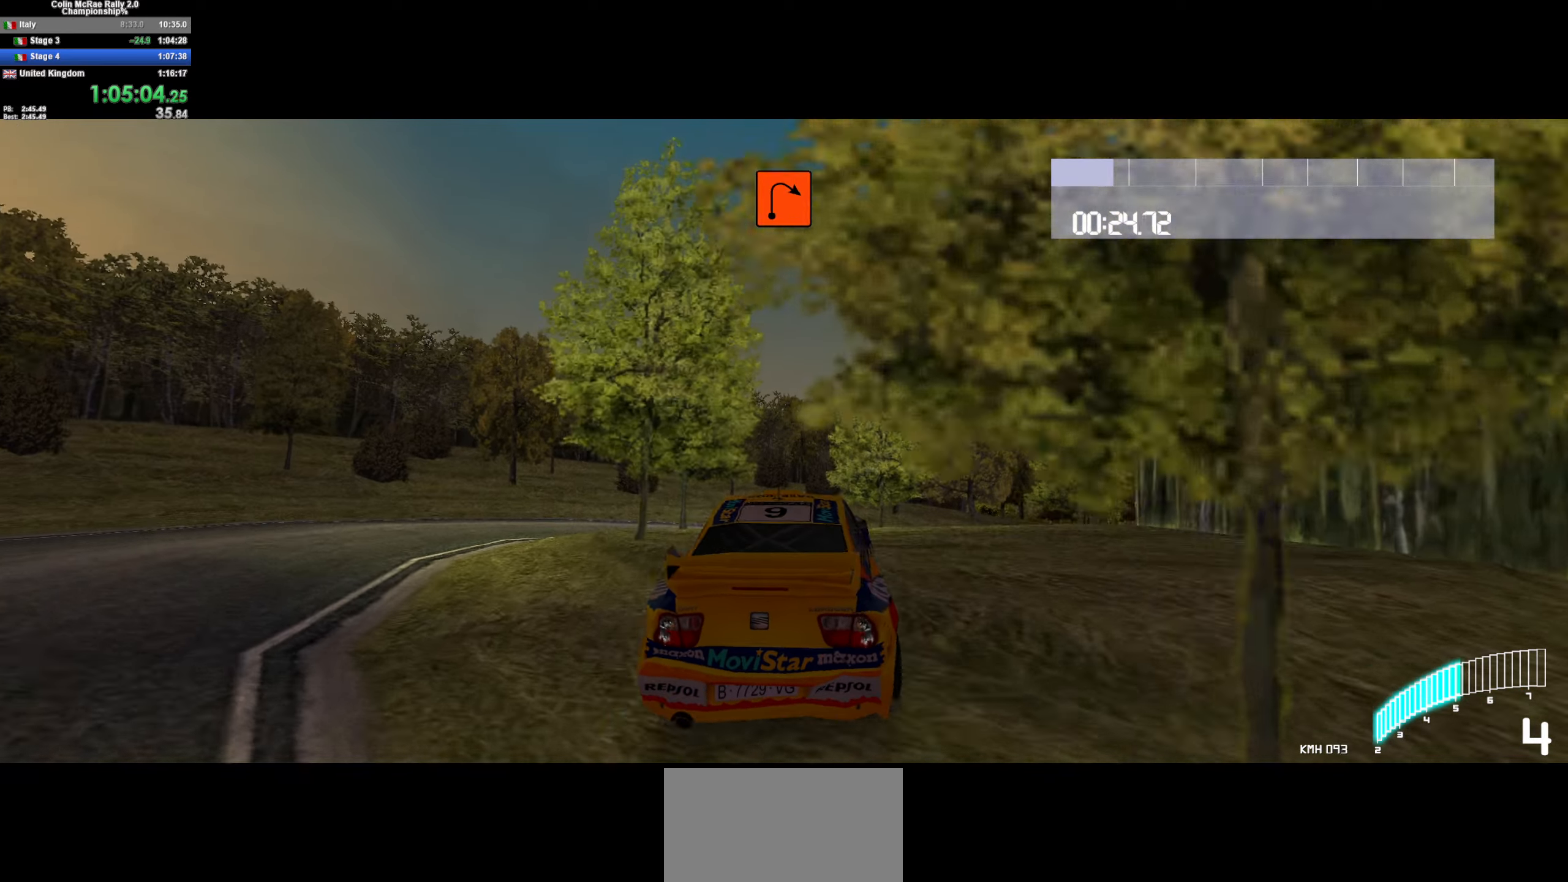
{"keys": ["d"], "events": [[17, "w", "up"], [200, "quote", "down"], [300, "quote", "up"]]}
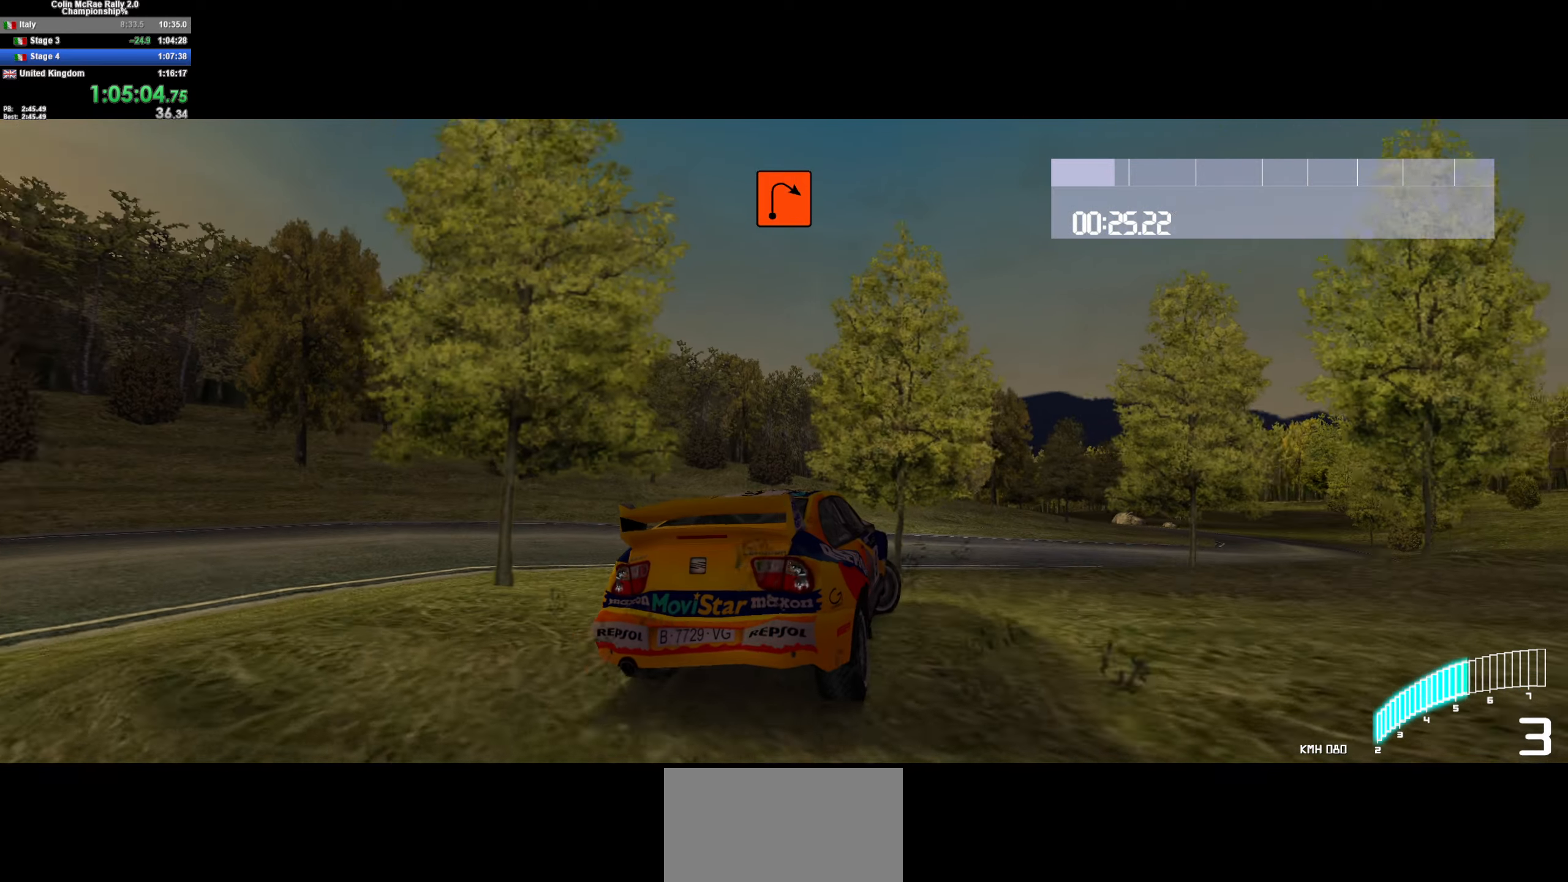
{"keys": ["d", "w"], "events": [[50, "w", "down"], [217, "d", "up"], [317, "d", "down"], [417, "w", "up"], [467, "w", "down"]]}
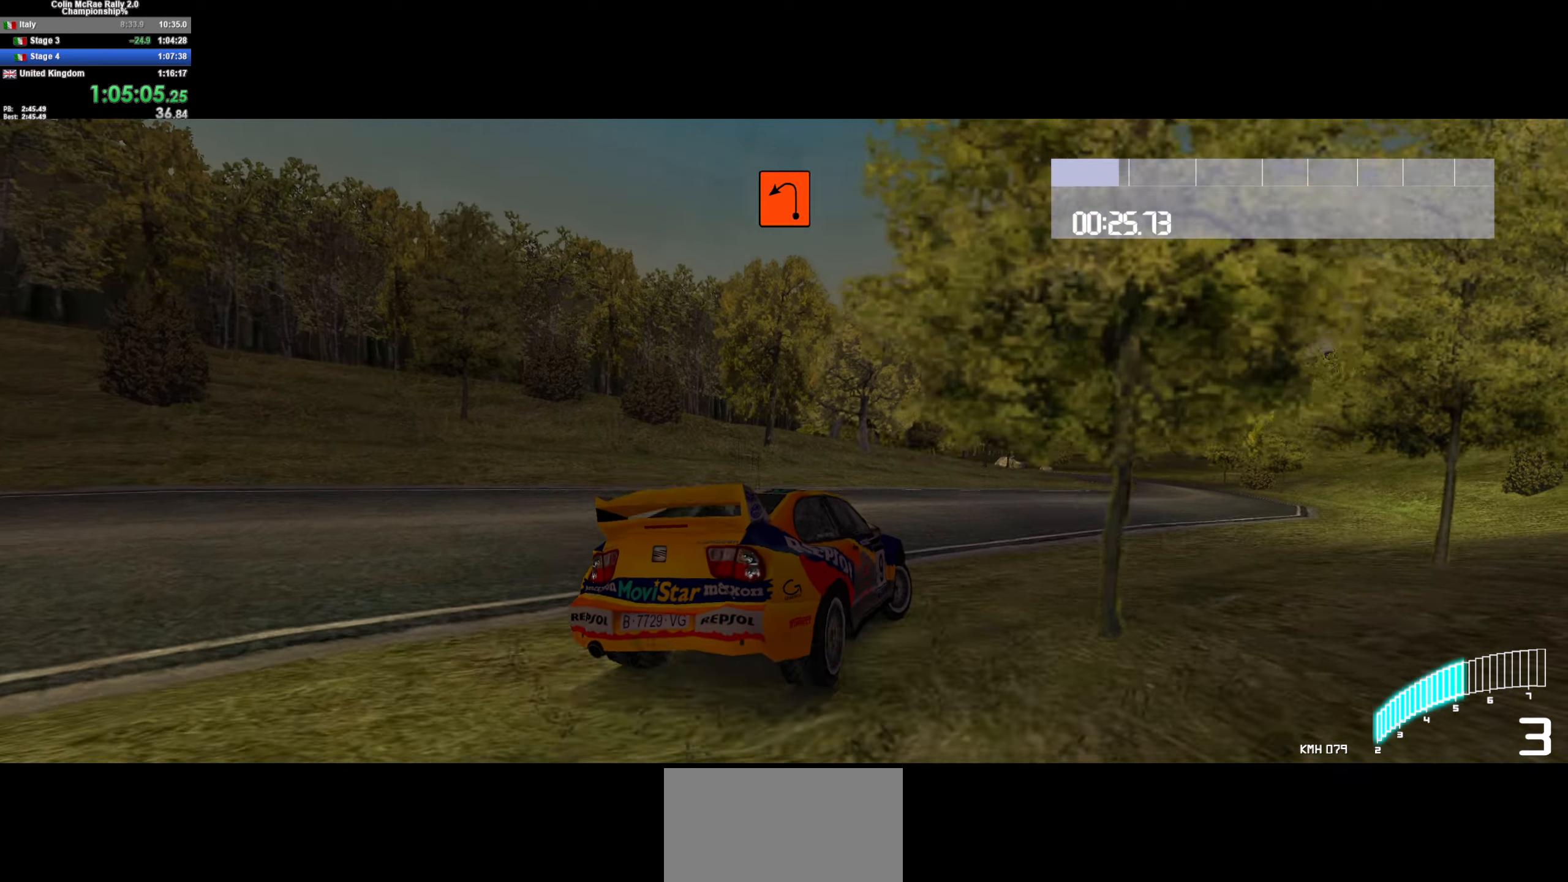
{"keys": ["w"], "events": [[417, "d", "up"]]}
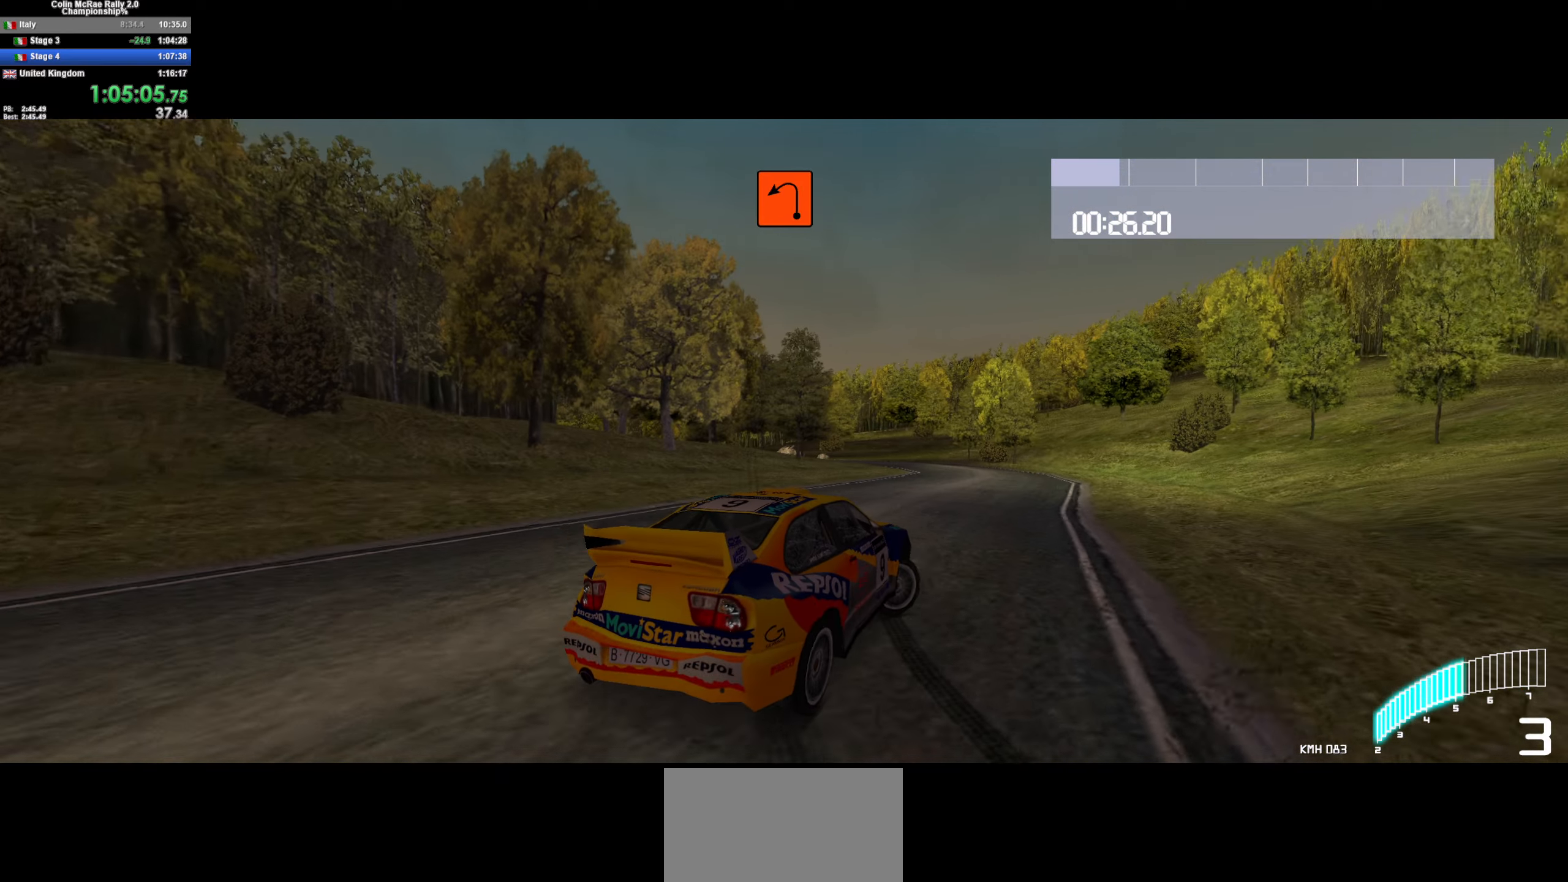
{"keys": ["w"], "events": [[167, "d", "down"], [300, "d", "up"]]}
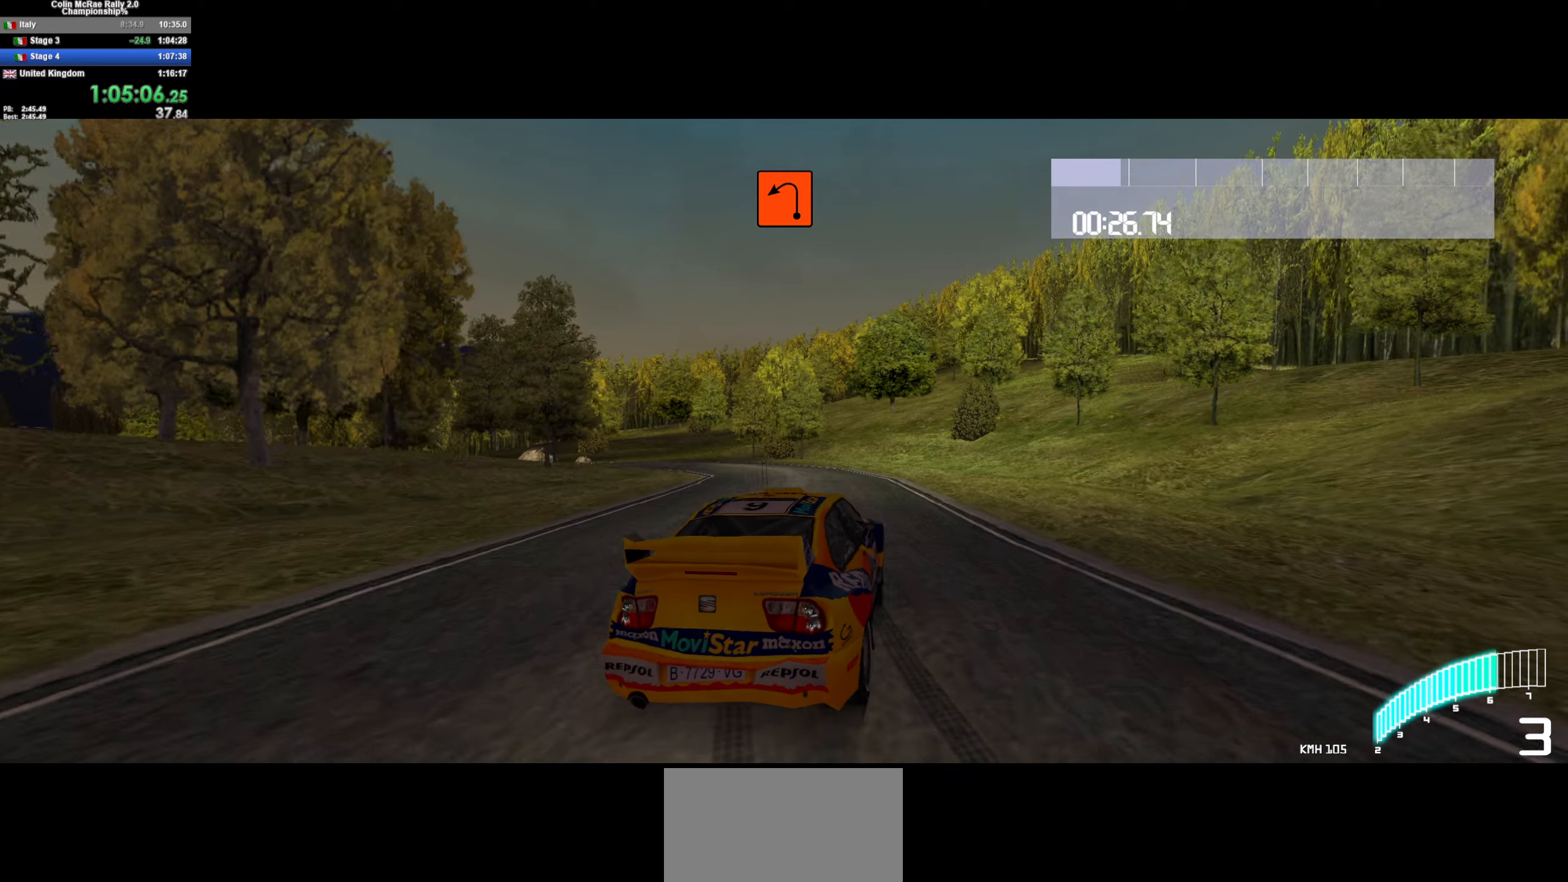
{"keys": ["a", "w"], "events": [[33, "/", "down"], [133, "/", "up"], [133, "a", "down"]]}
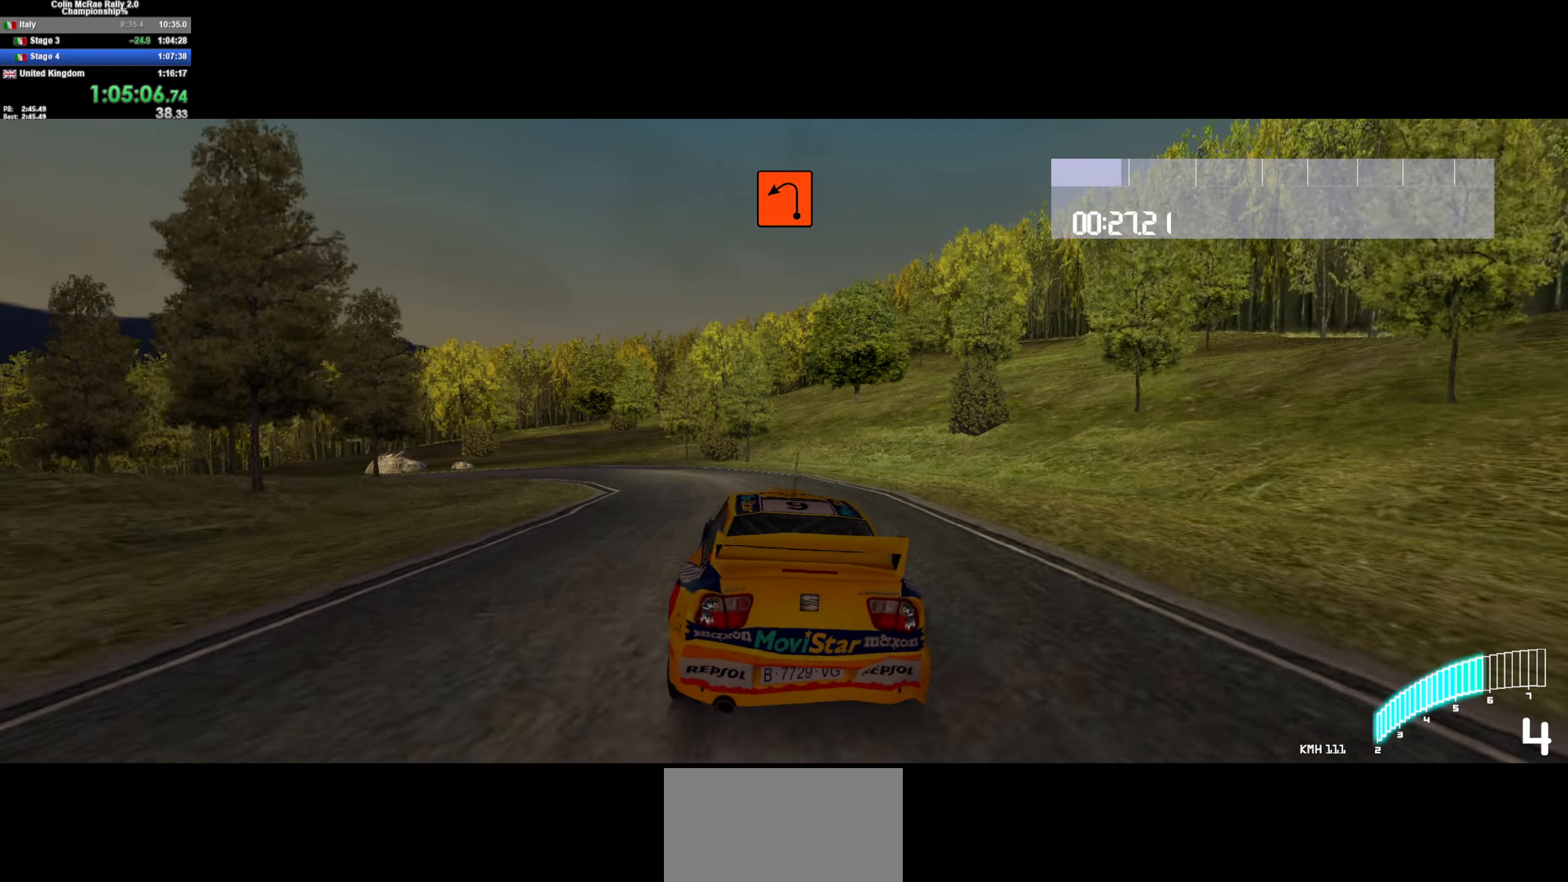
{"keys": ["a", "w"], "events": [[100, "a", "up"], [233, "a", "down"]]}
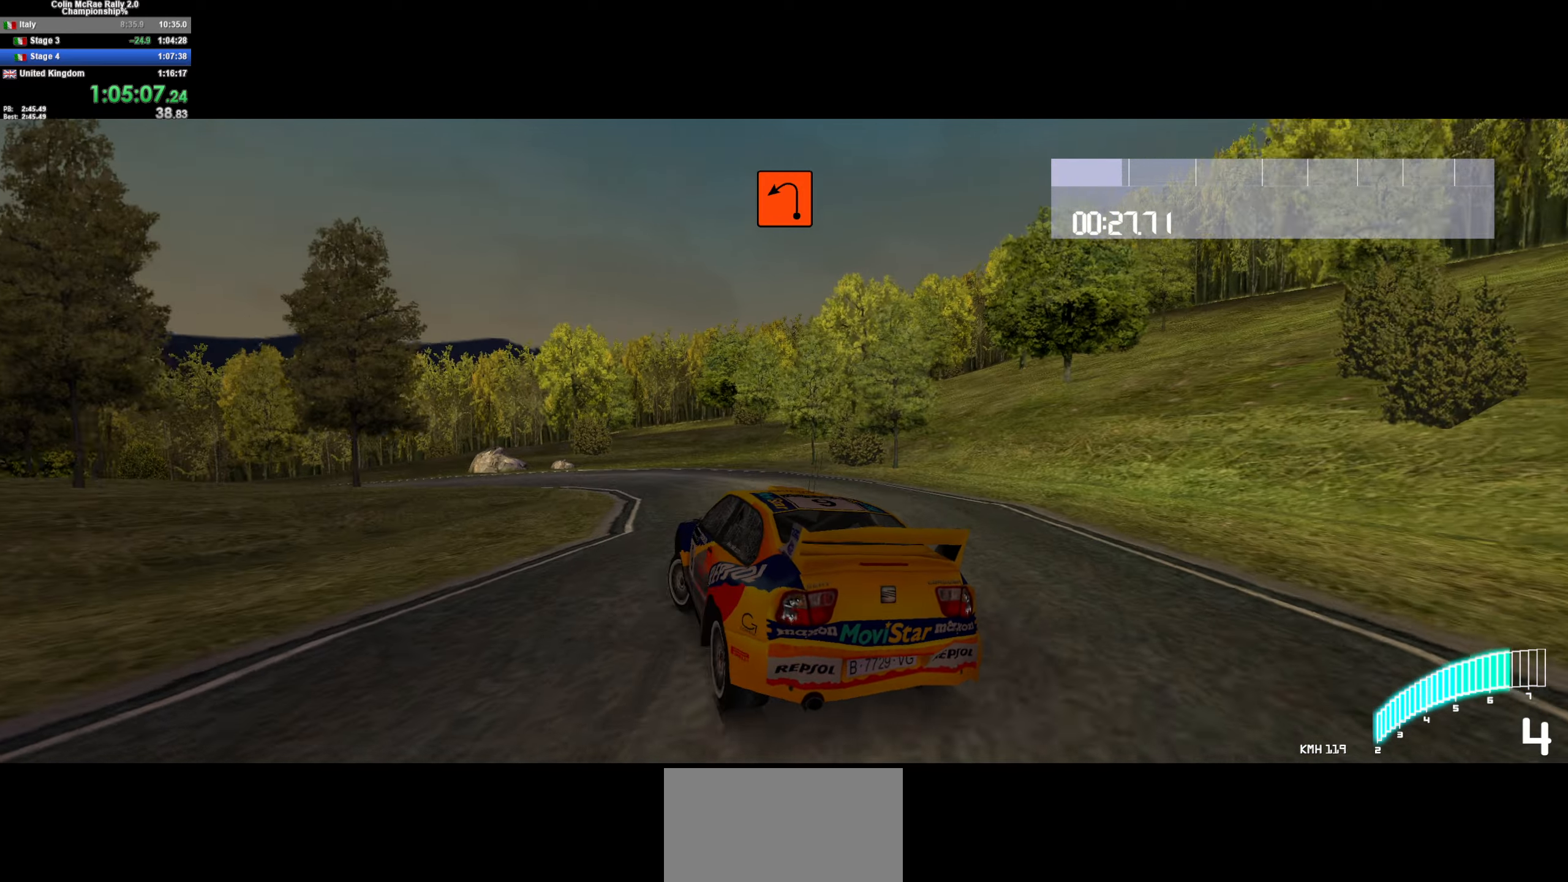
{"keys": ["a", "quote"], "events": [[250, "a", "up"], [300, "a", "down"], [433, "w", "up"], [483, "quote", "down"]]}
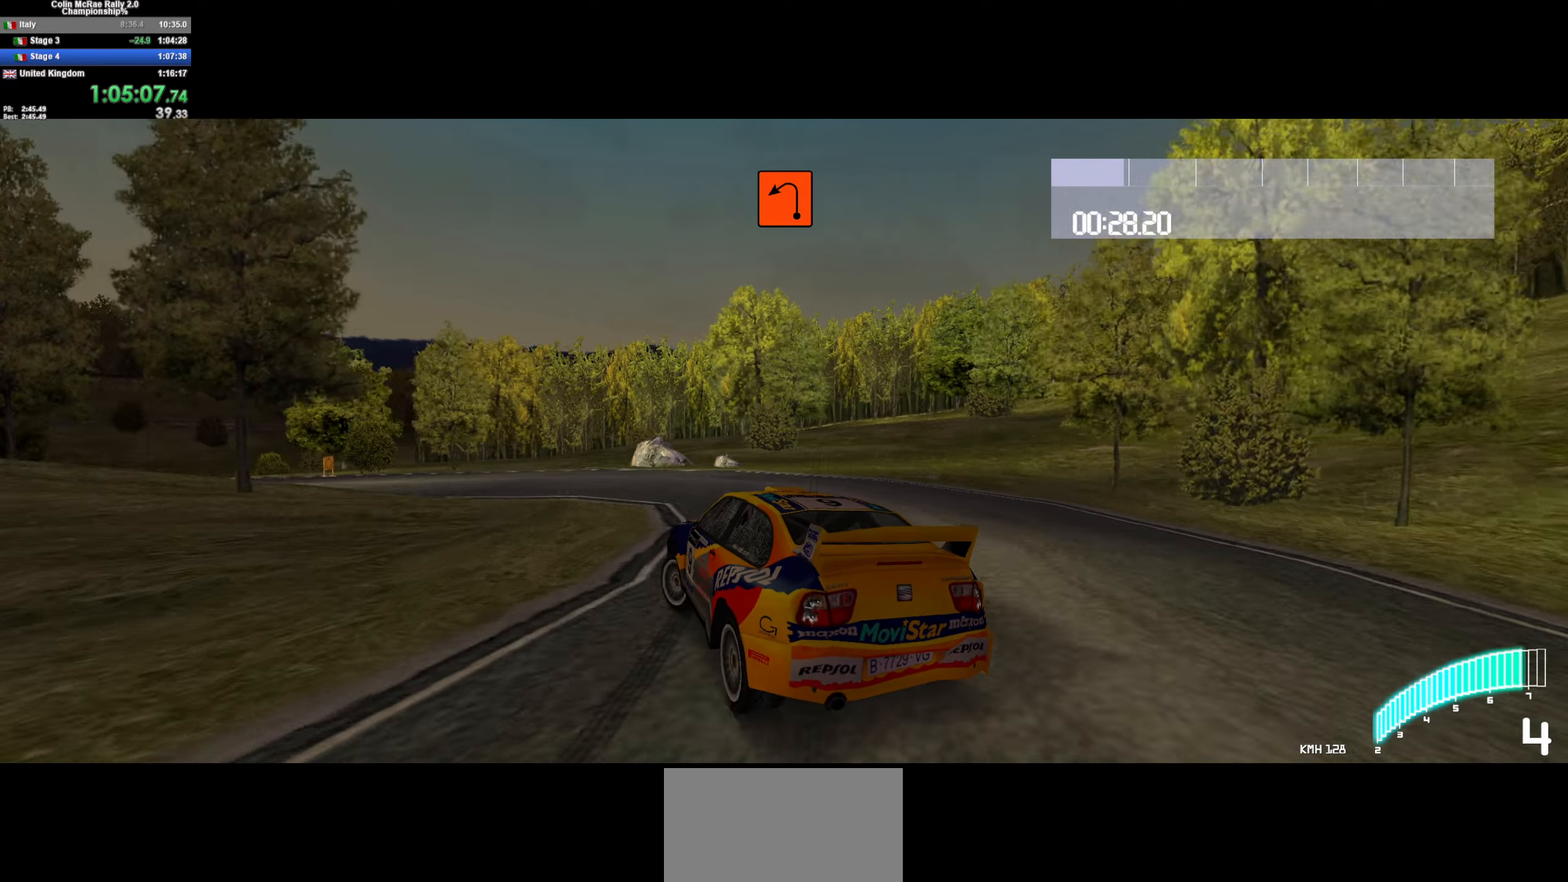
{"keys": ["a", "w"], "events": [[84, "quote", "up"], [267, "w", "down"]]}
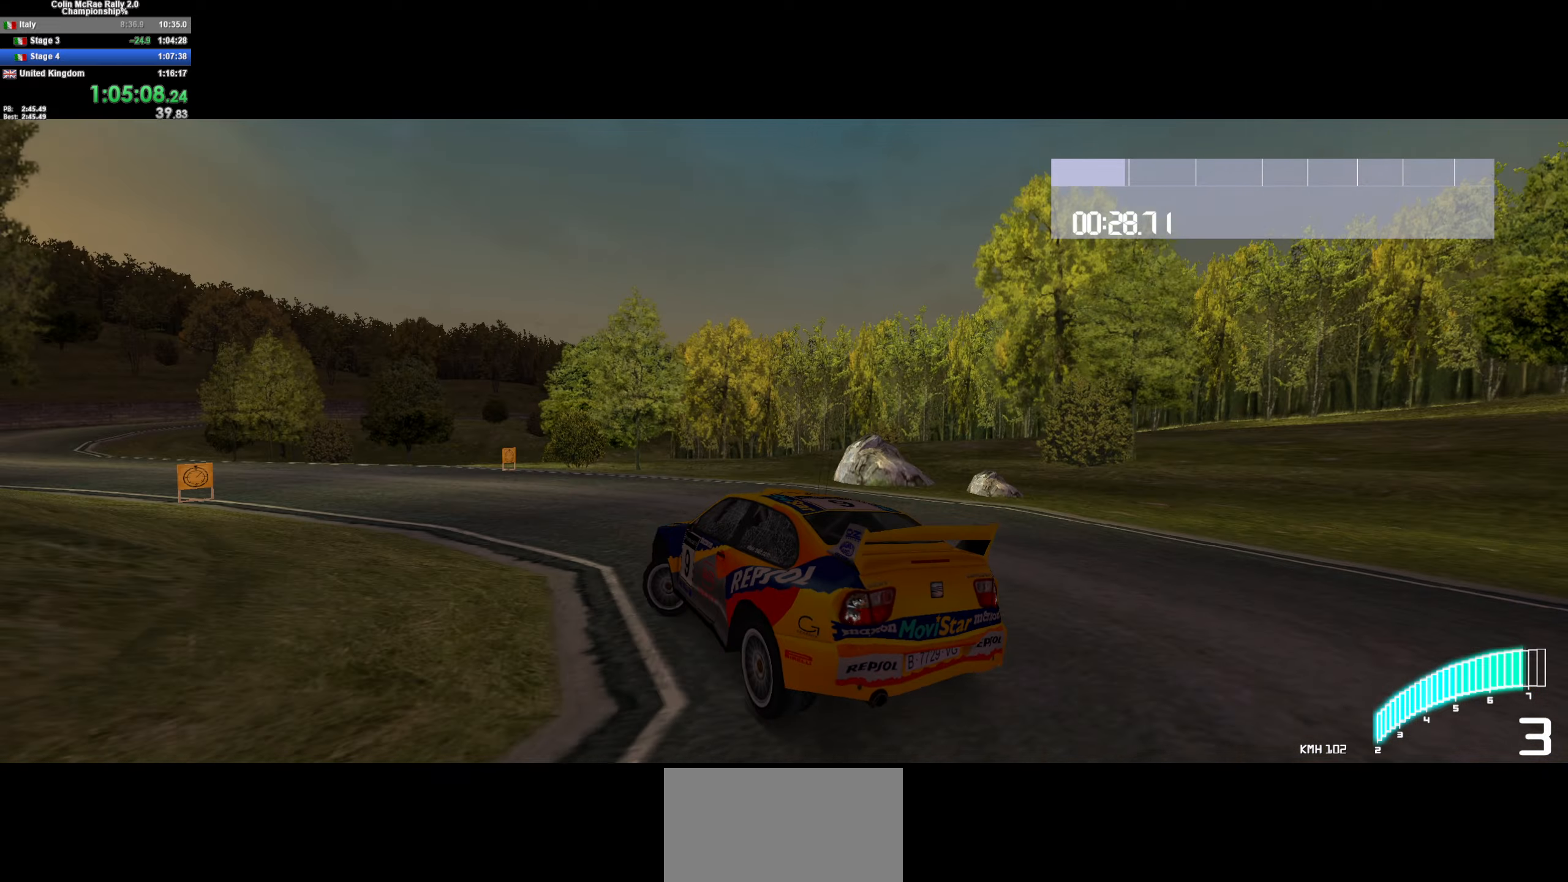
{"keys": ["w"], "events": [[50, "a", "up"], [234, "a", "down"], [334, "a", "up"]]}
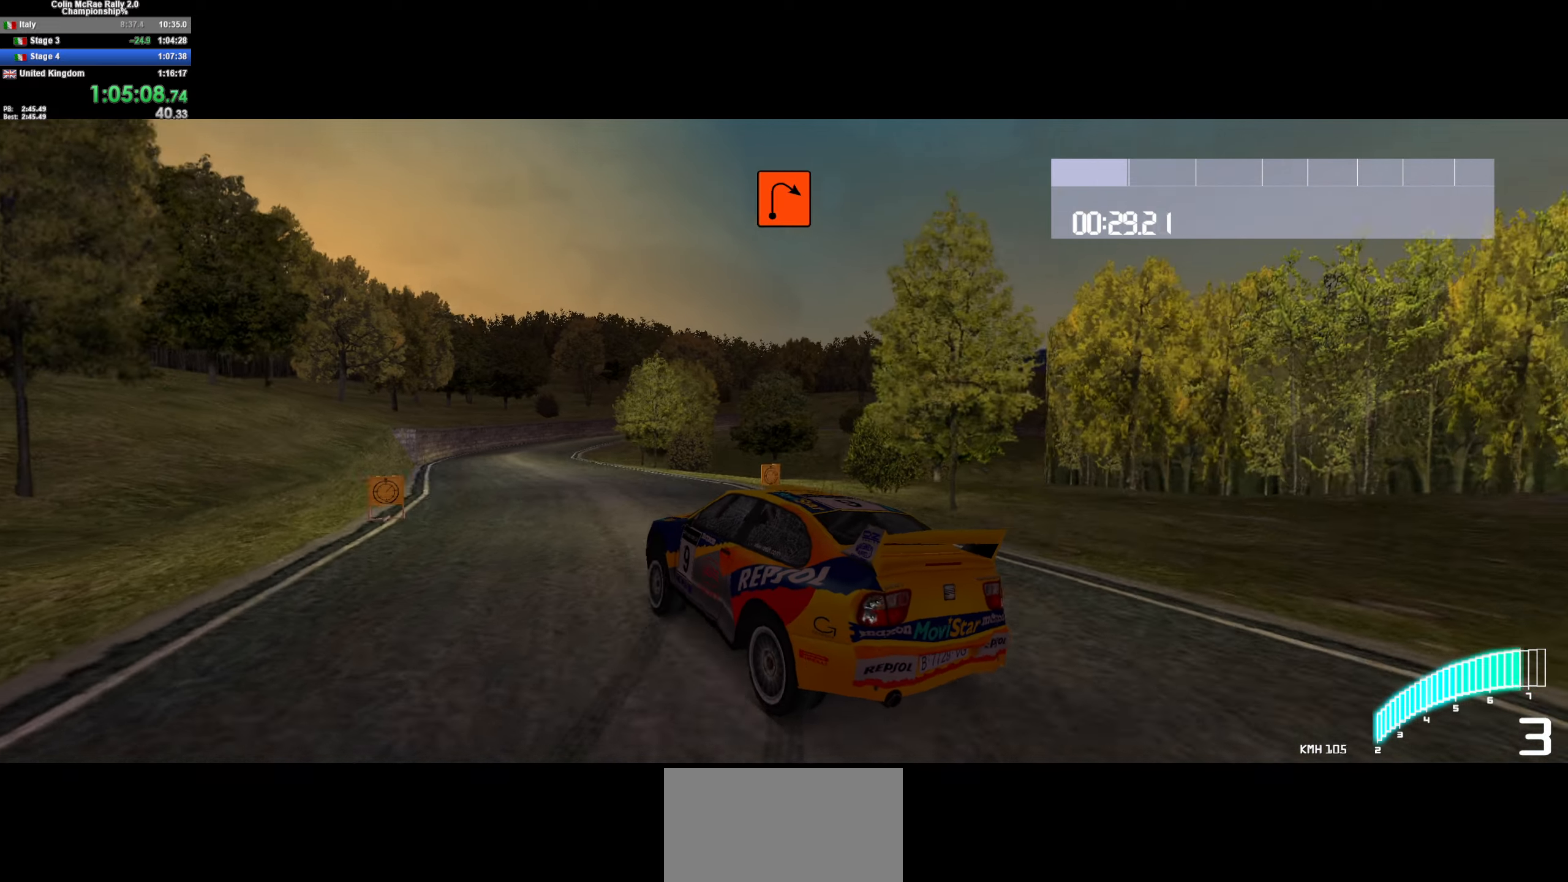
{"keys": ["w"], "events": [[17, "/", "down"], [67, "a", "down"], [117, "/", "up"], [350, "a", "up"]]}
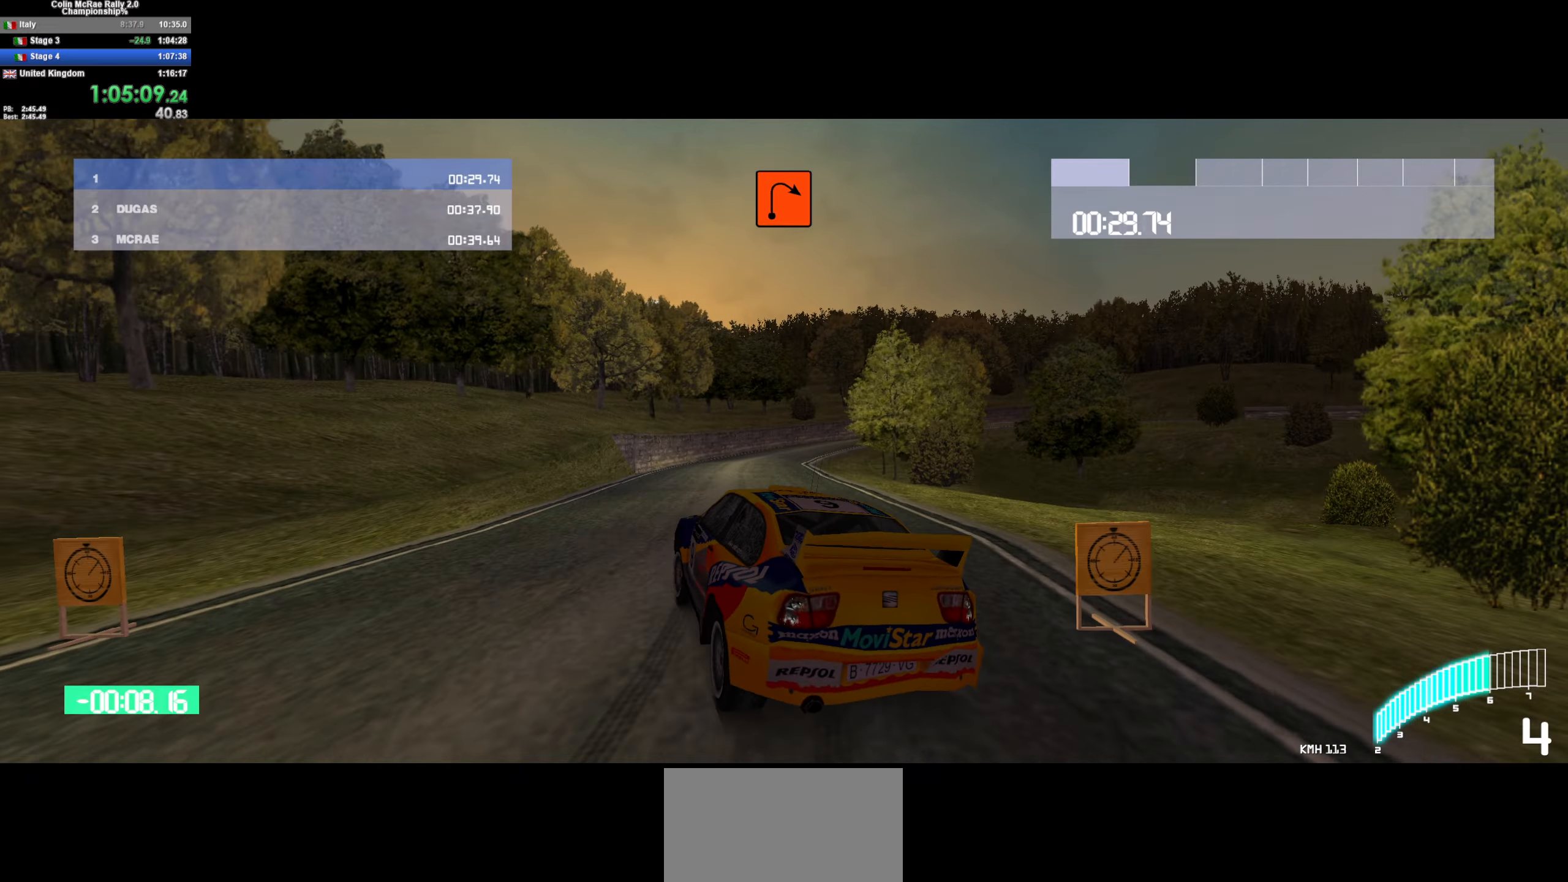
{"keys": ["d", "w"], "events": [[34, "d", "down"], [134, "d", "up"], [367, "d", "down"]]}
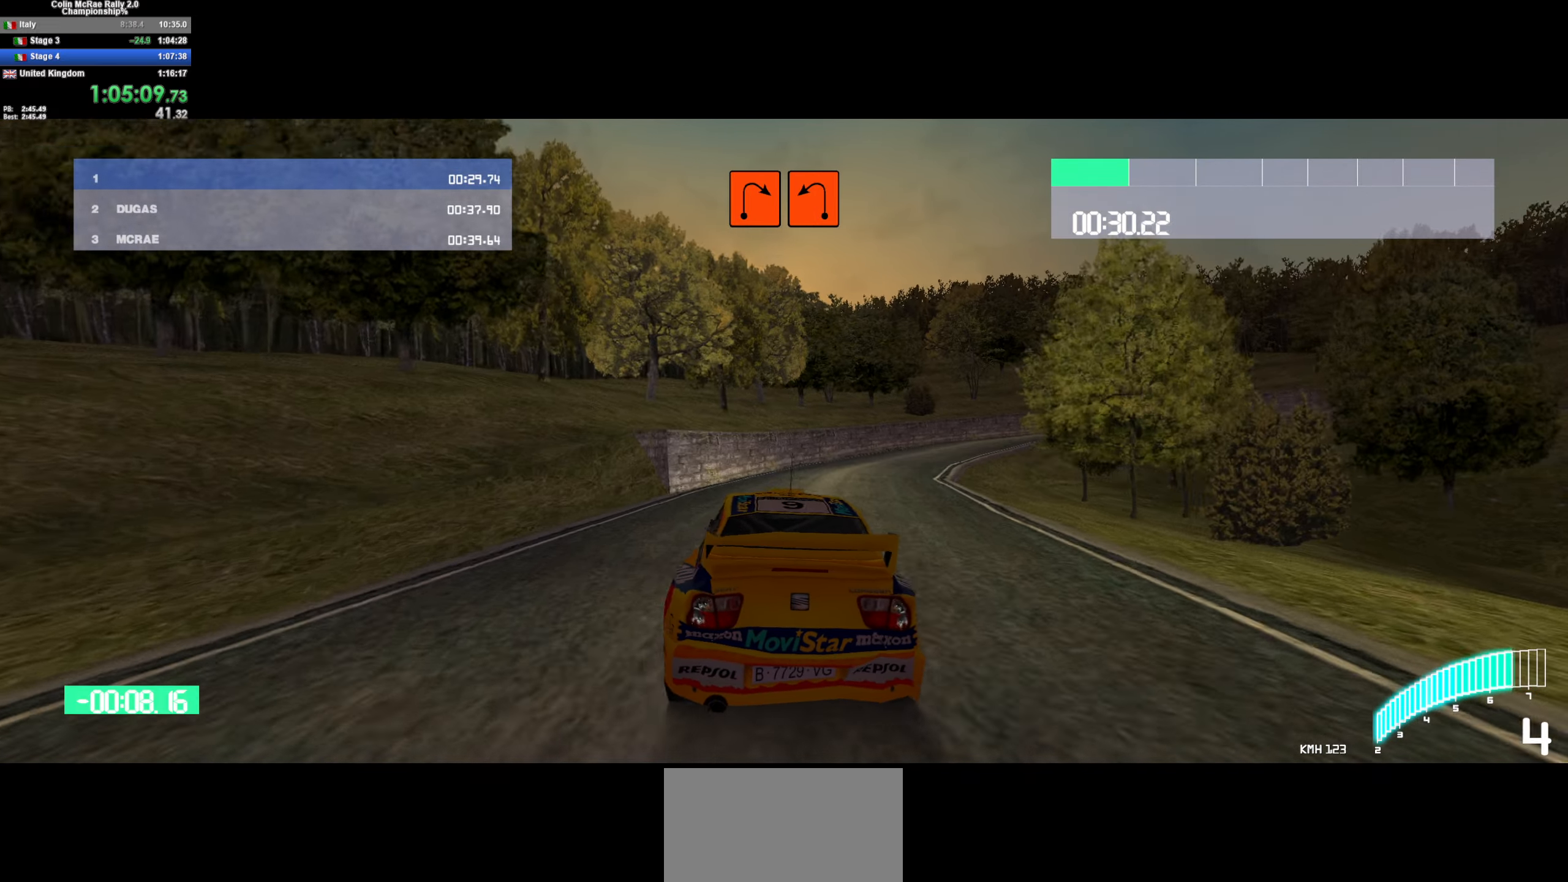
{"keys": ["w"], "events": [[200, "d", "up"], [284, "/", "down"], [334, "/", "up"], [384, "d", "down"], [484, "d", "up"]]}
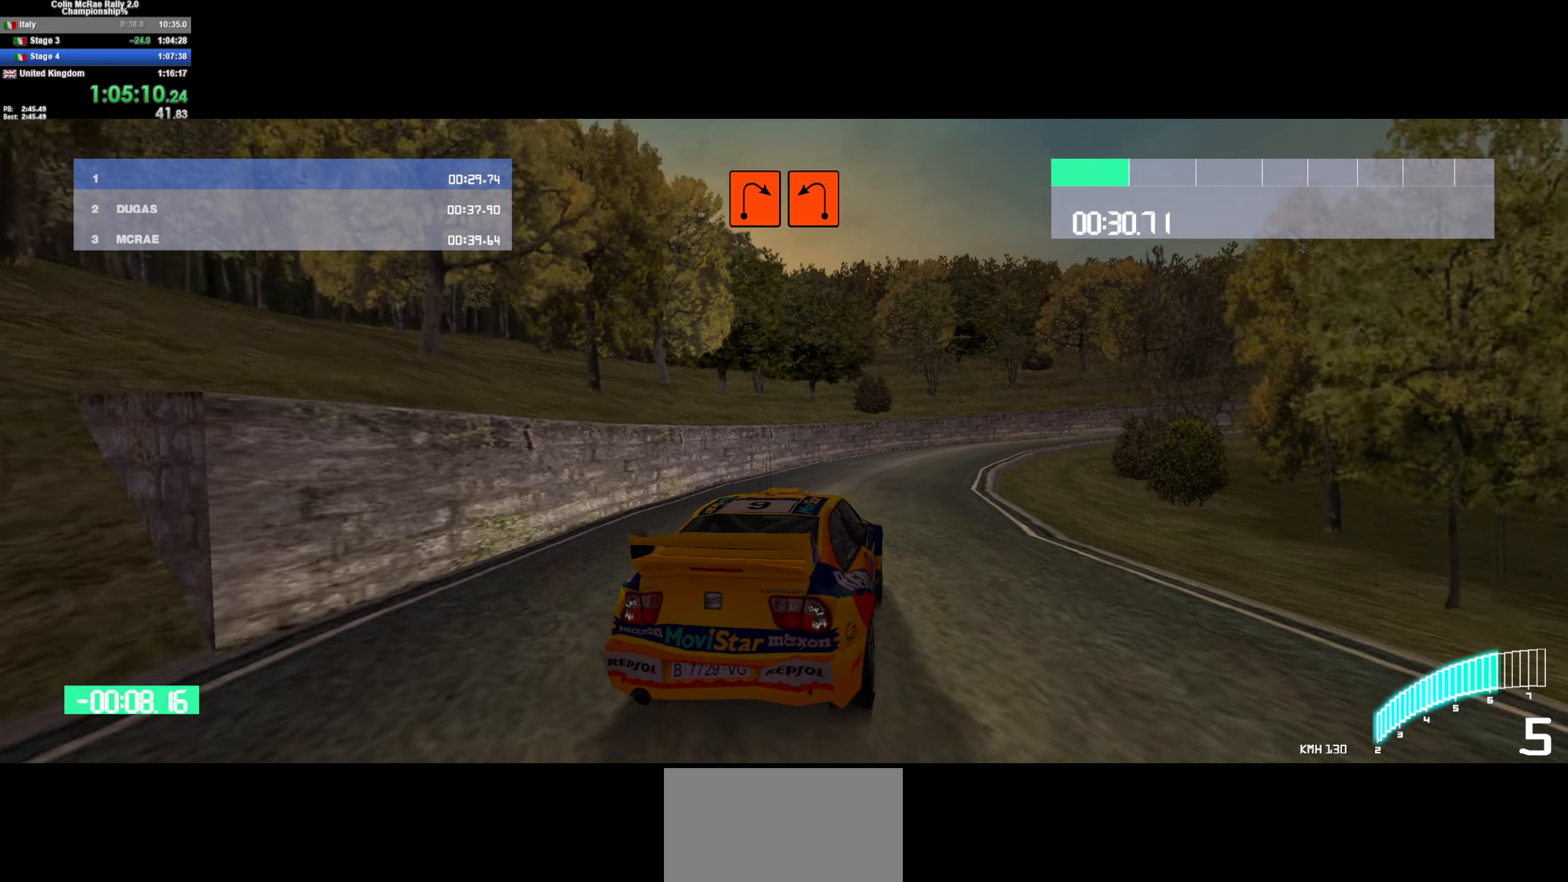
{"keys": ["d", "quote"], "events": [[67, "d", "down"], [350, "w", "up"], [500, "quote", "down"]]}
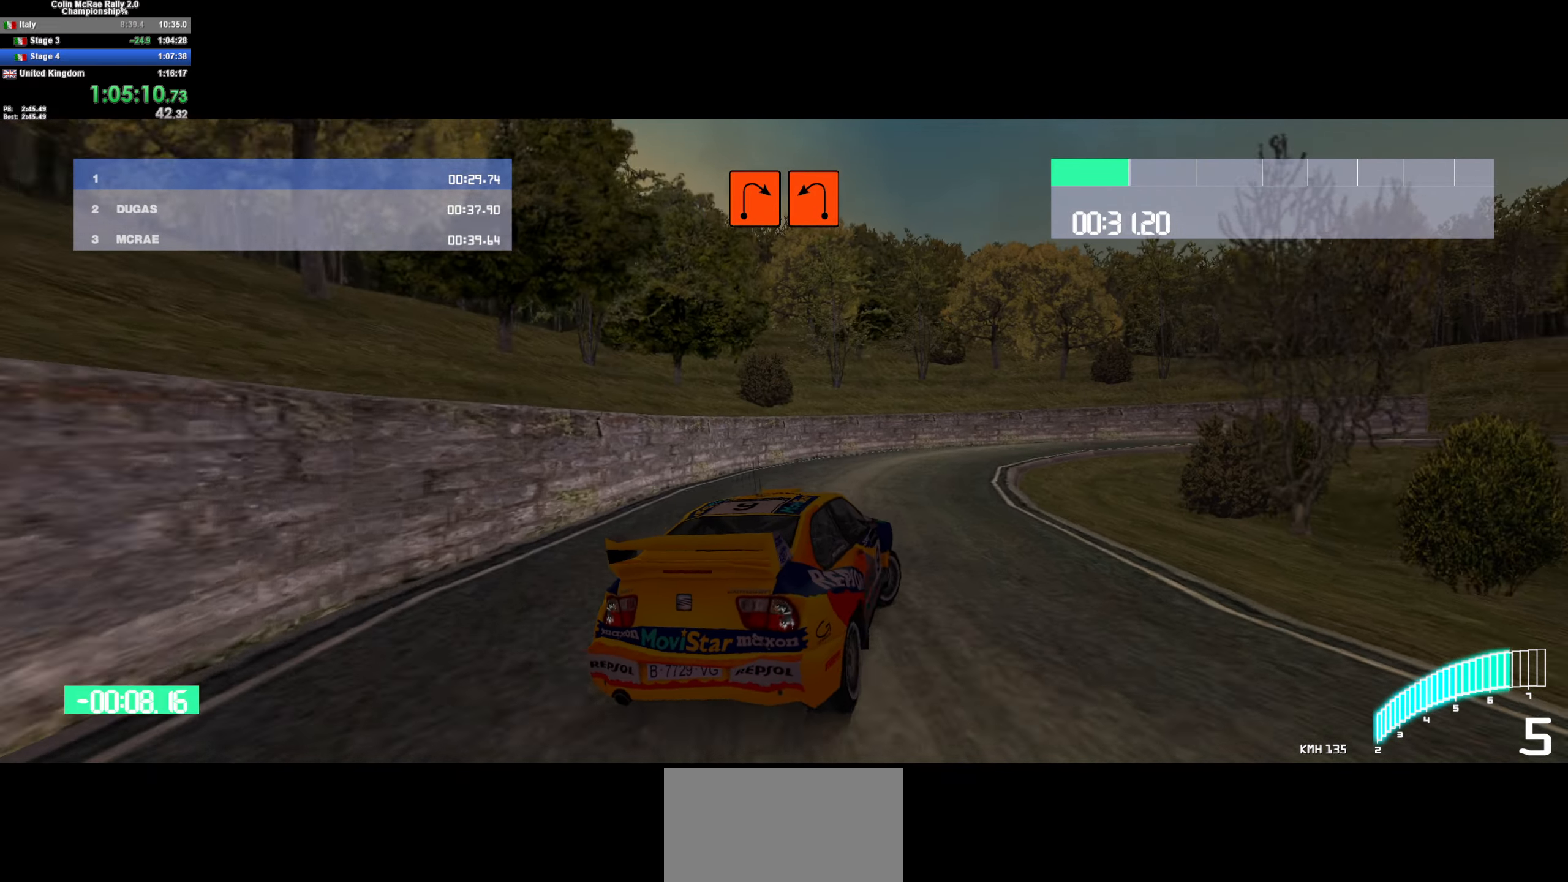
{"keys": ["d"], "events": [[50, "quote", "up"], [84, "w", "down"], [134, "d", "up"], [134, "quote", "down"], [217, "quote", "up"], [317, "d", "down"], [367, "w", "up"]]}
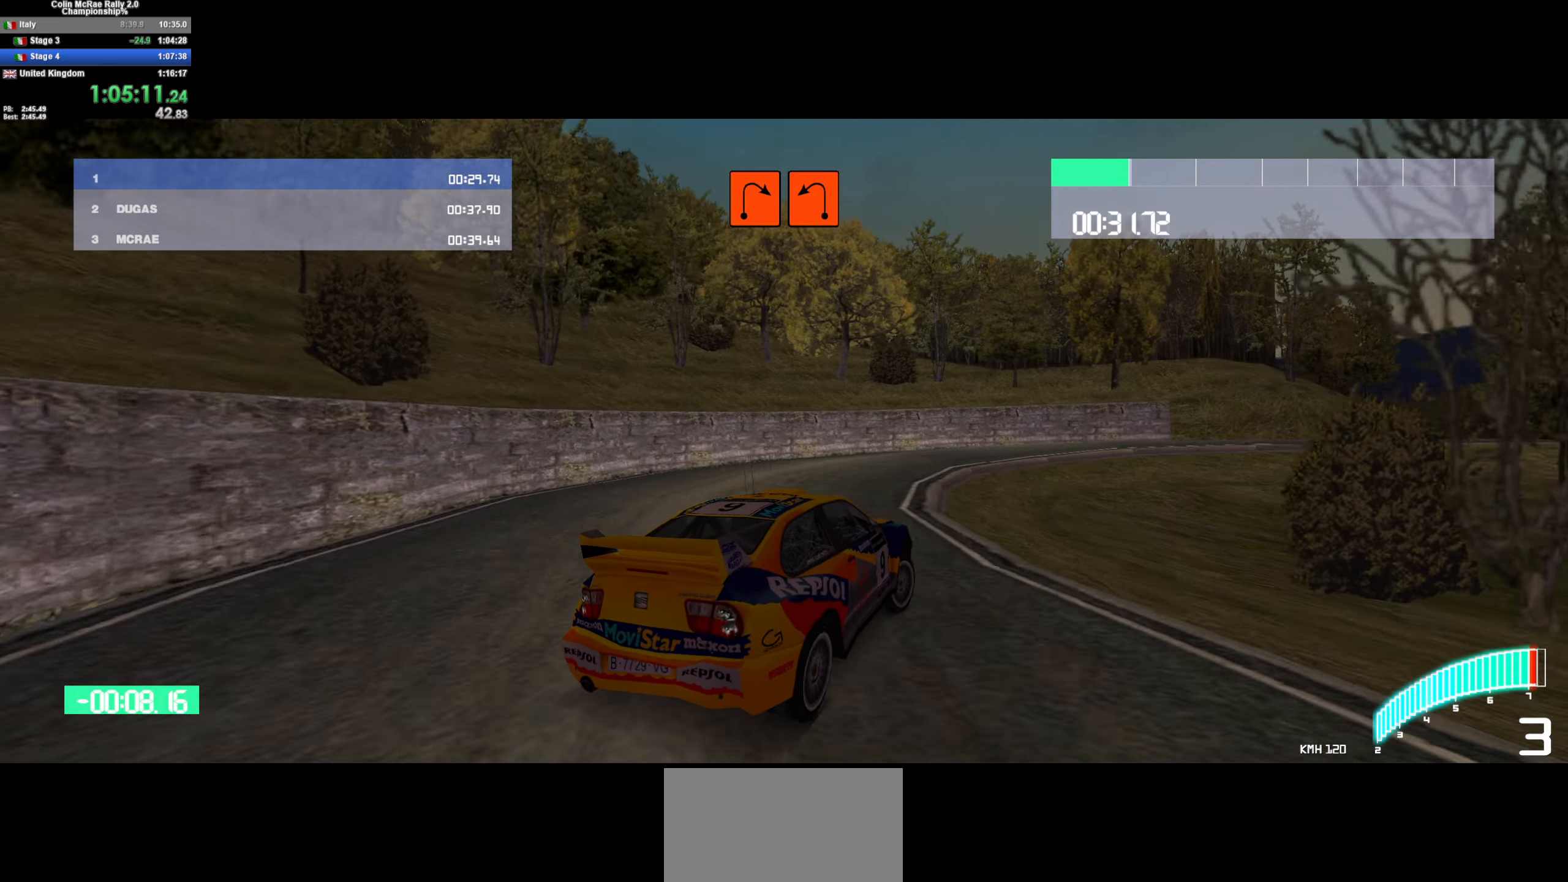
{"keys": ["d", "w"], "events": [[50, "d", "up"], [50, "w", "down"], [100, "d", "down"], [150, "w", "up"], [417, "w", "down"]]}
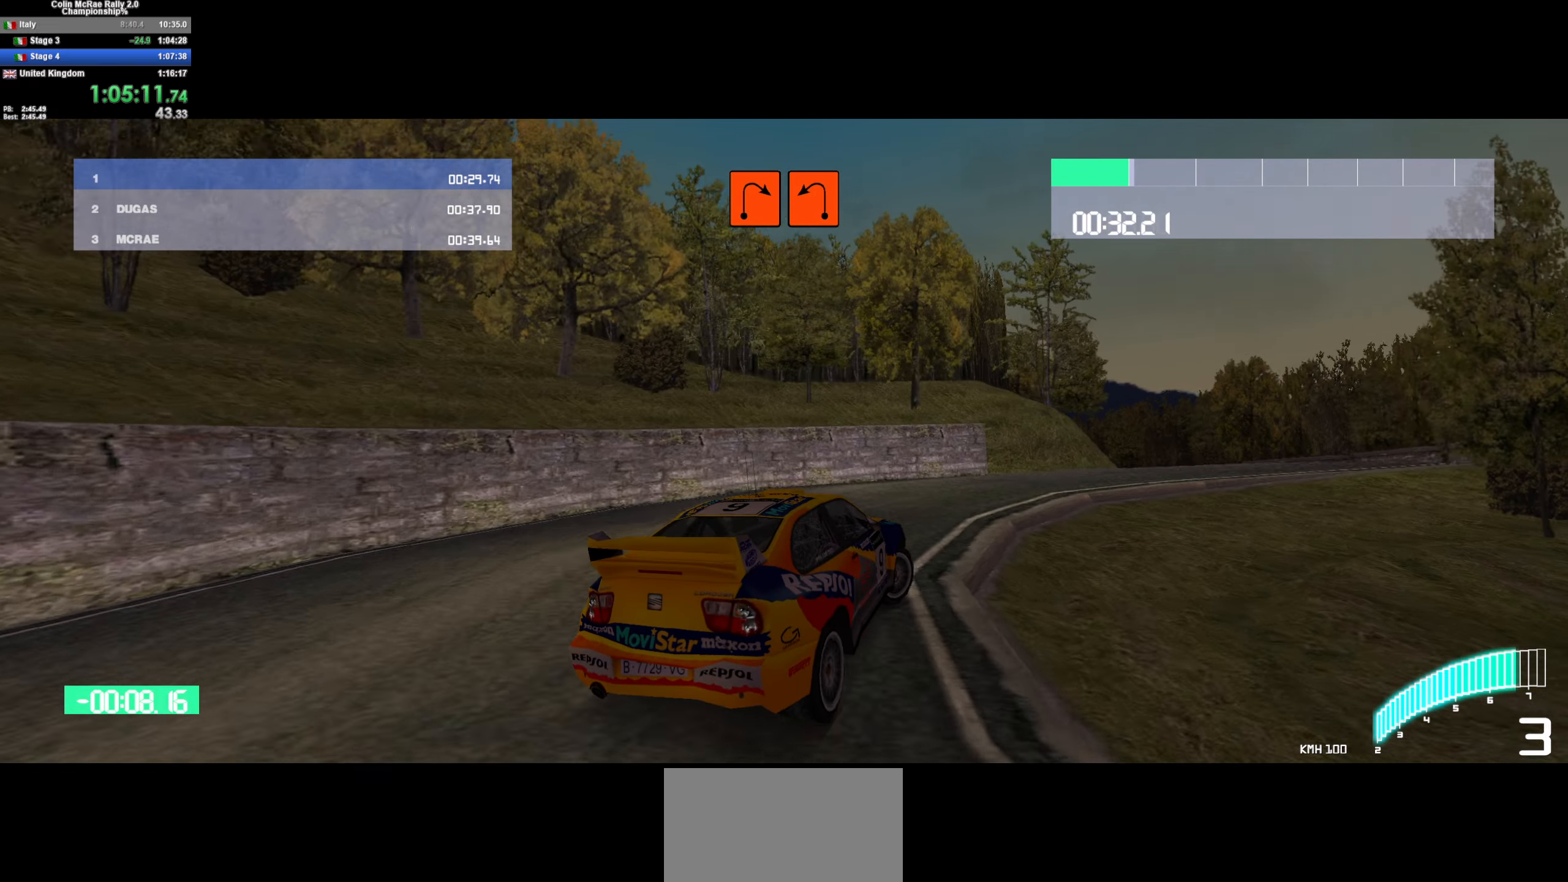
{"keys": ["w"], "events": [[300, "d", "up"]]}
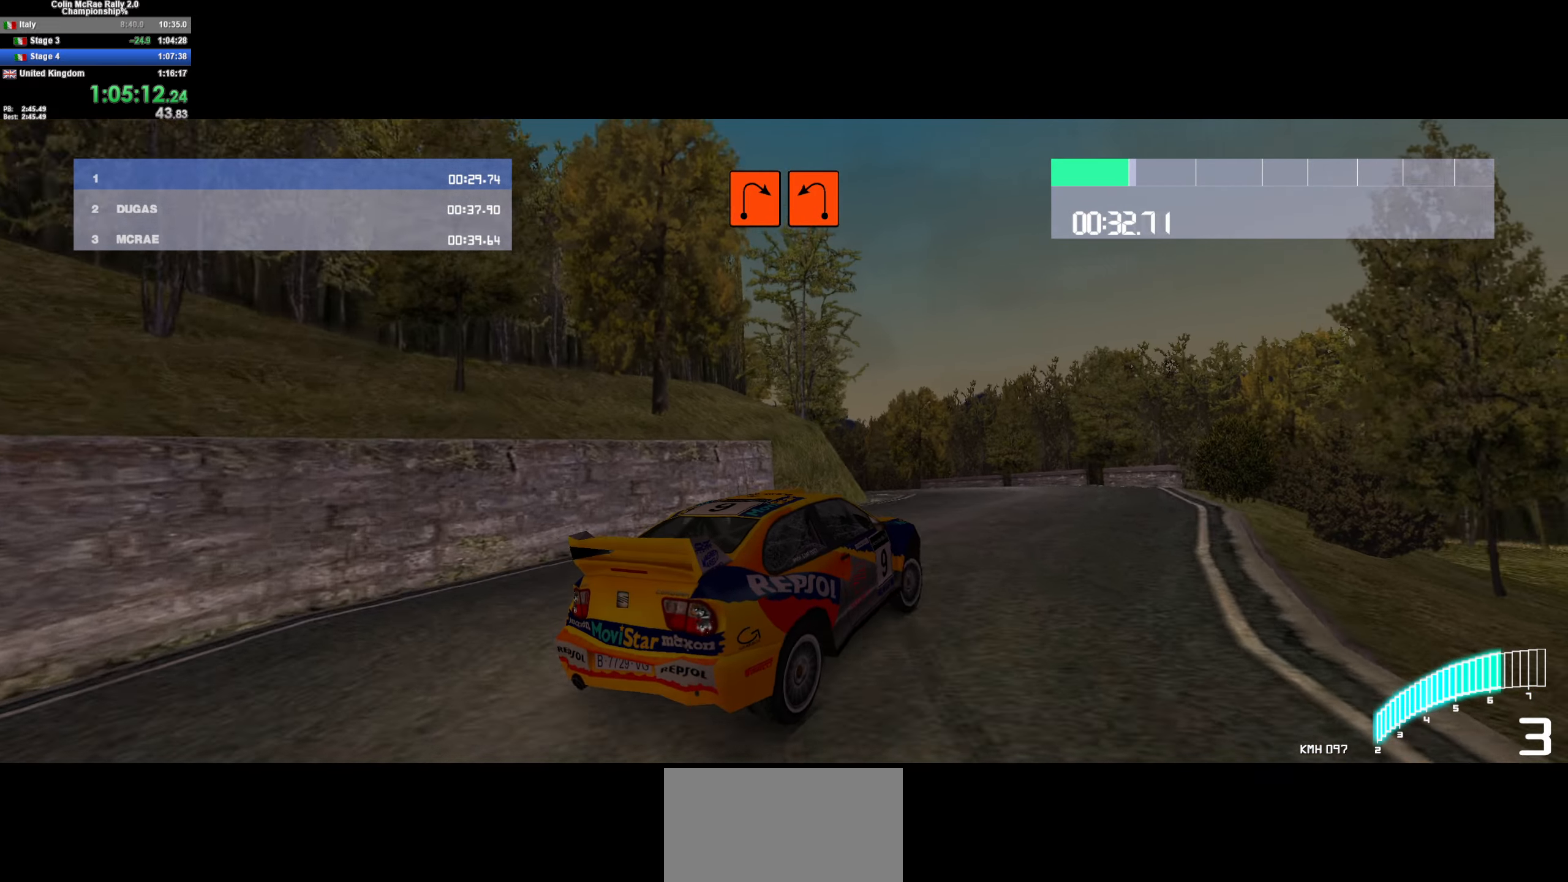
{"keys": ["a", "w"], "events": [[100, "a", "down"], [334, "a", "up"], [417, "a", "down"]]}
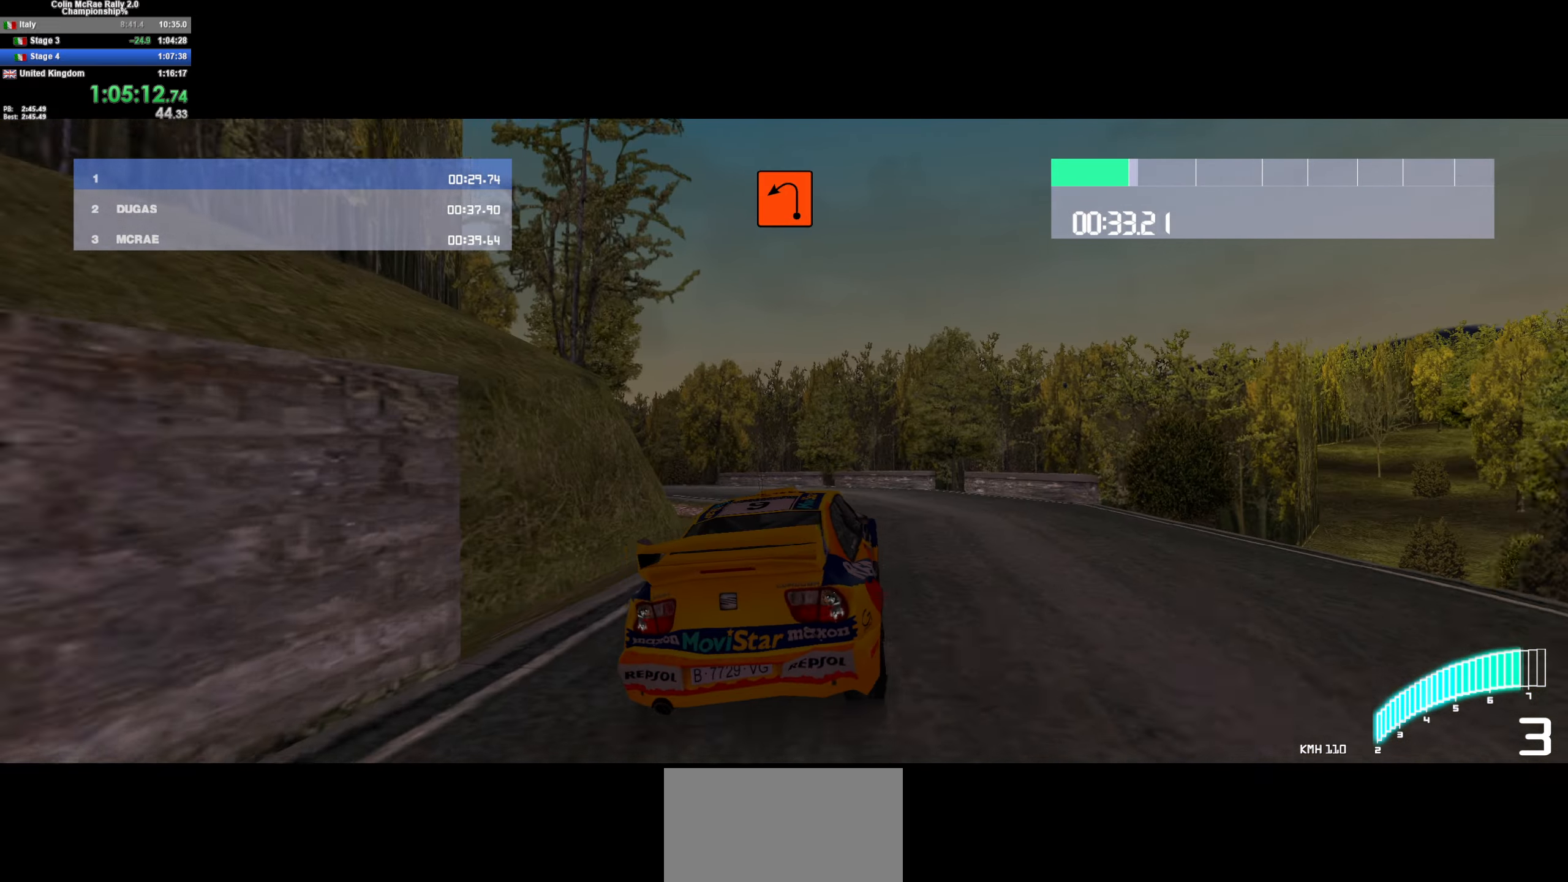
{"keys": ["a", "w"], "events": [[250, "/", "down"], [350, "/", "up"], [350, "a", "up"], [400, "a", "down"]]}
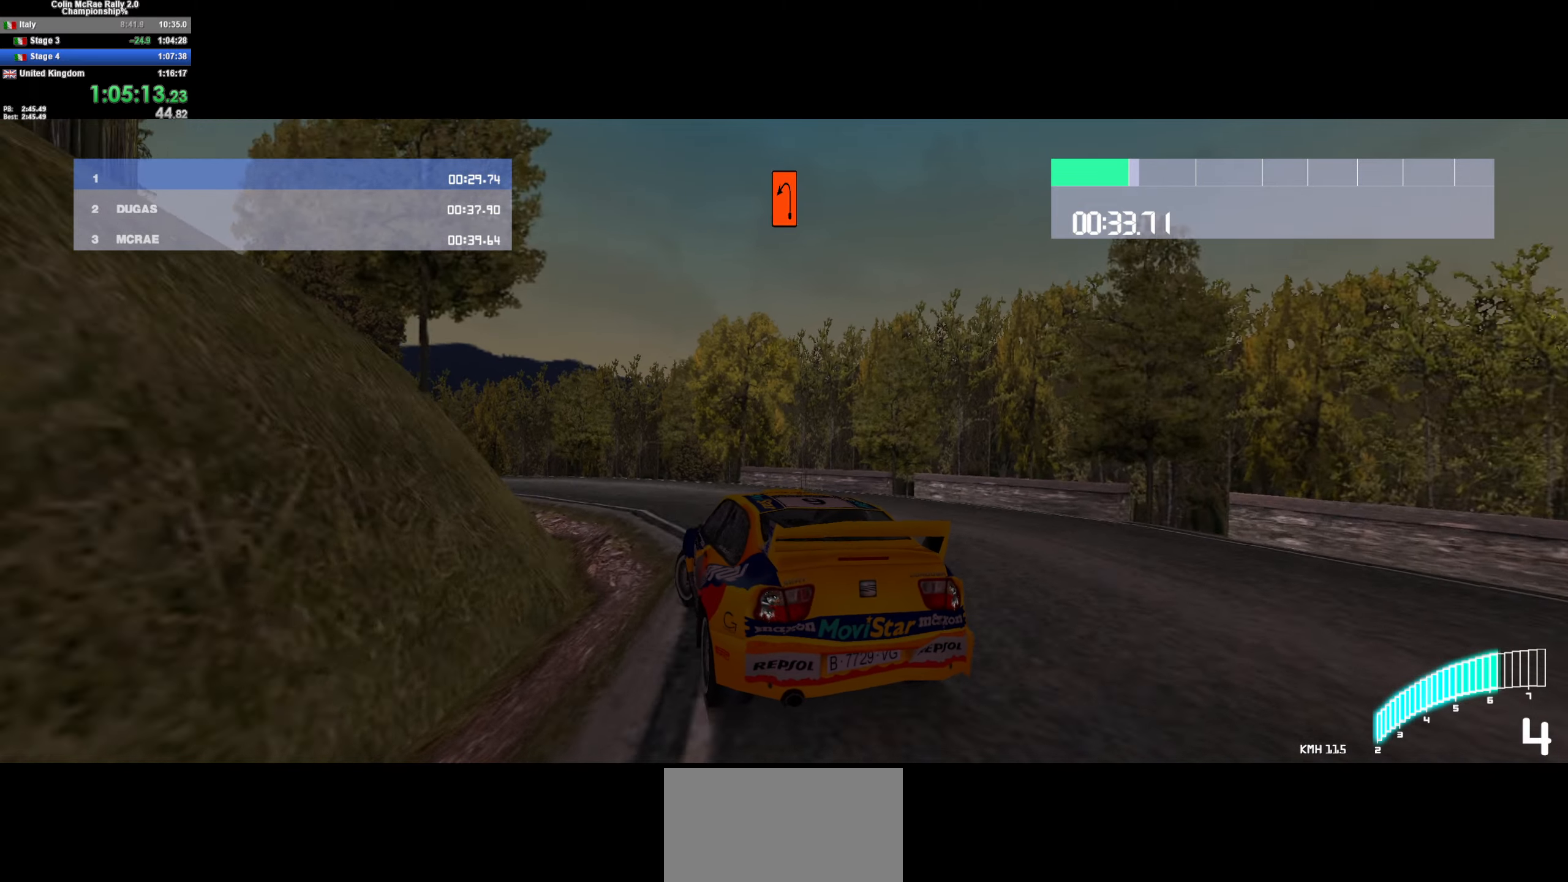
{"keys": ["a", "w"], "events": [[33, "a", "up"], [133, "a", "down"]]}
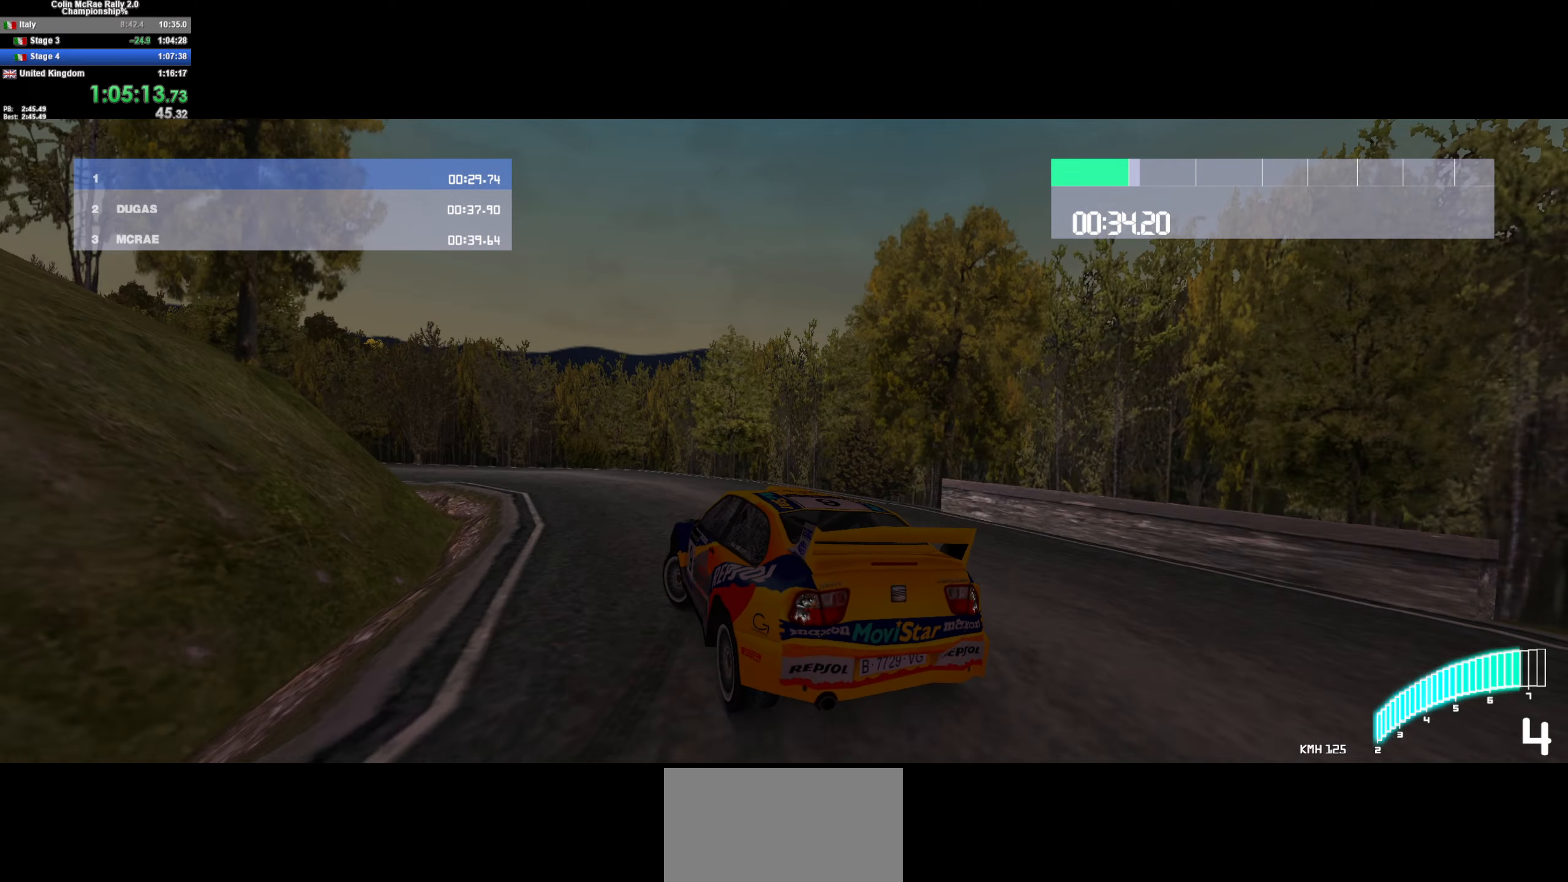
{"keys": ["w"], "events": [[333, "a", "up"]]}
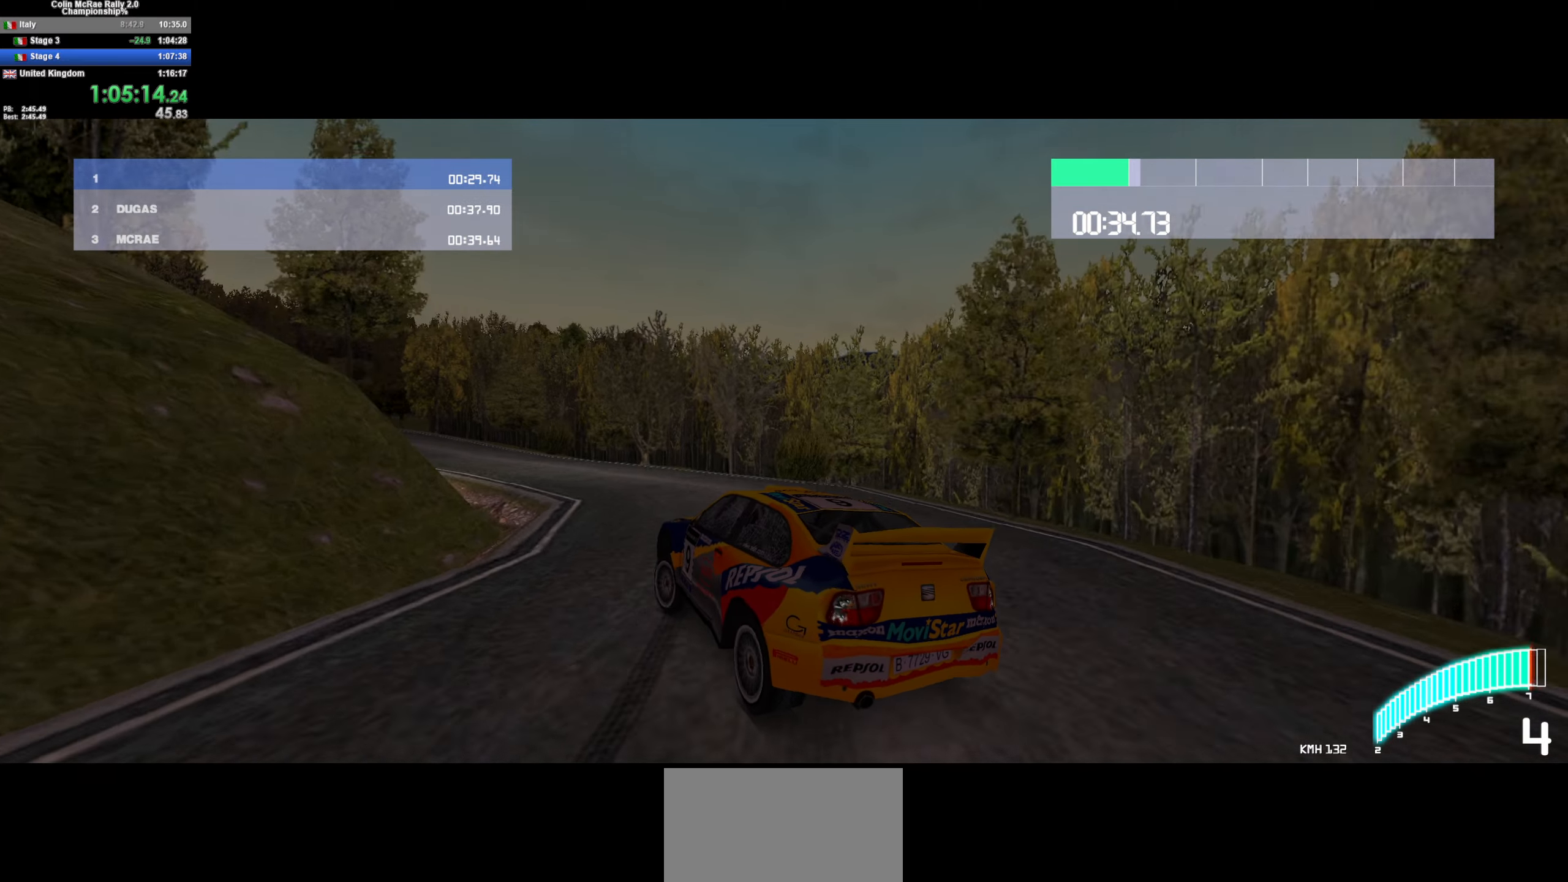
{"keys": ["w"], "events": [[33, "/", "down"], [33, "a", "down"], [116, "/", "up"], [450, "a", "up"]]}
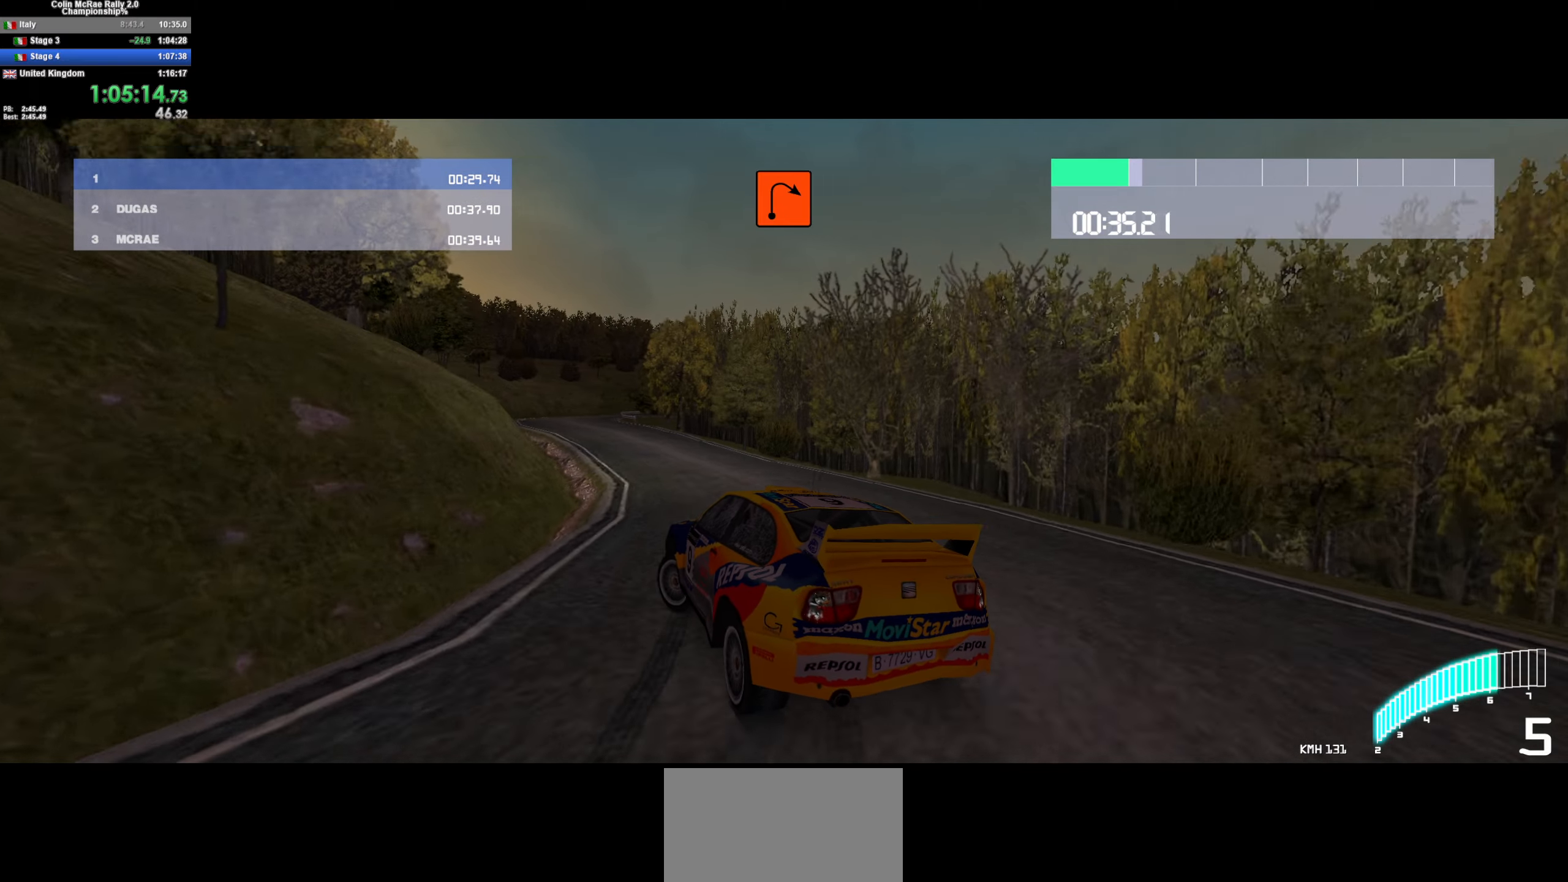
{"keys": ["w"], "events": [[133, "a", "down"], [266, "a", "up"]]}